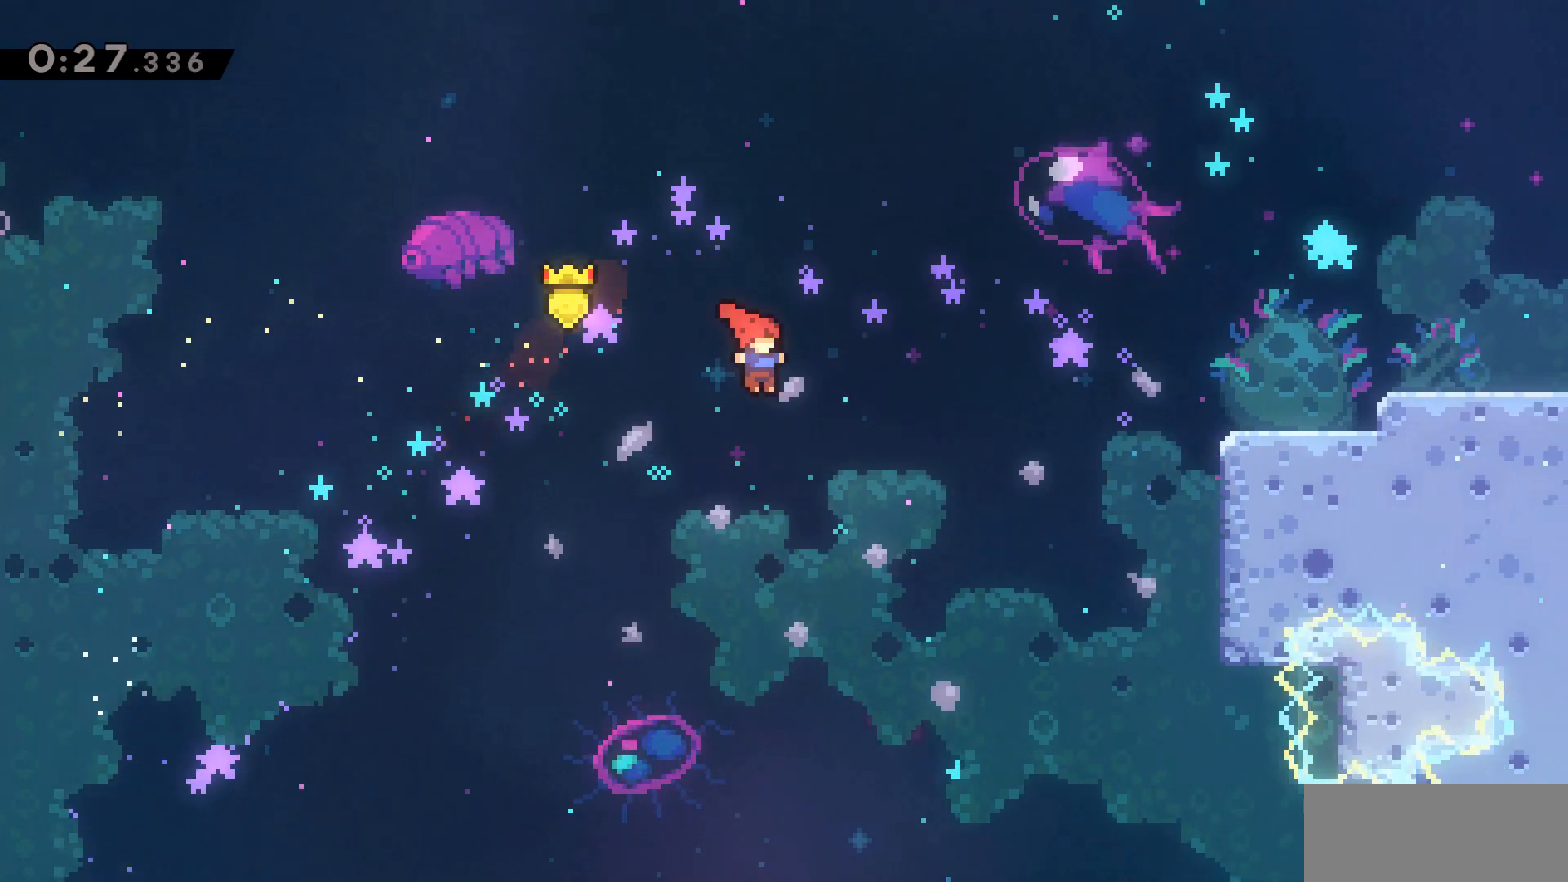
Gameplay with keyboard; each line is a JSON object with the keys held at the frame after it. "events" lists presses ("down") and releases ("up") of "a", "d", "dash", "demo", "grab", "jump", "jump2", "s" and "w" between this image and that frame as [ms after this image, input, new state], when the widget could be followed in between. No other keys are recorded. Mouse input is not recorded. Key names are as the overlay labels them; some are game actions (e.g. jump) rather than physical keys.
{"keys": ["d", "dash", "w"], "events": [[333, "dash", "down"]]}
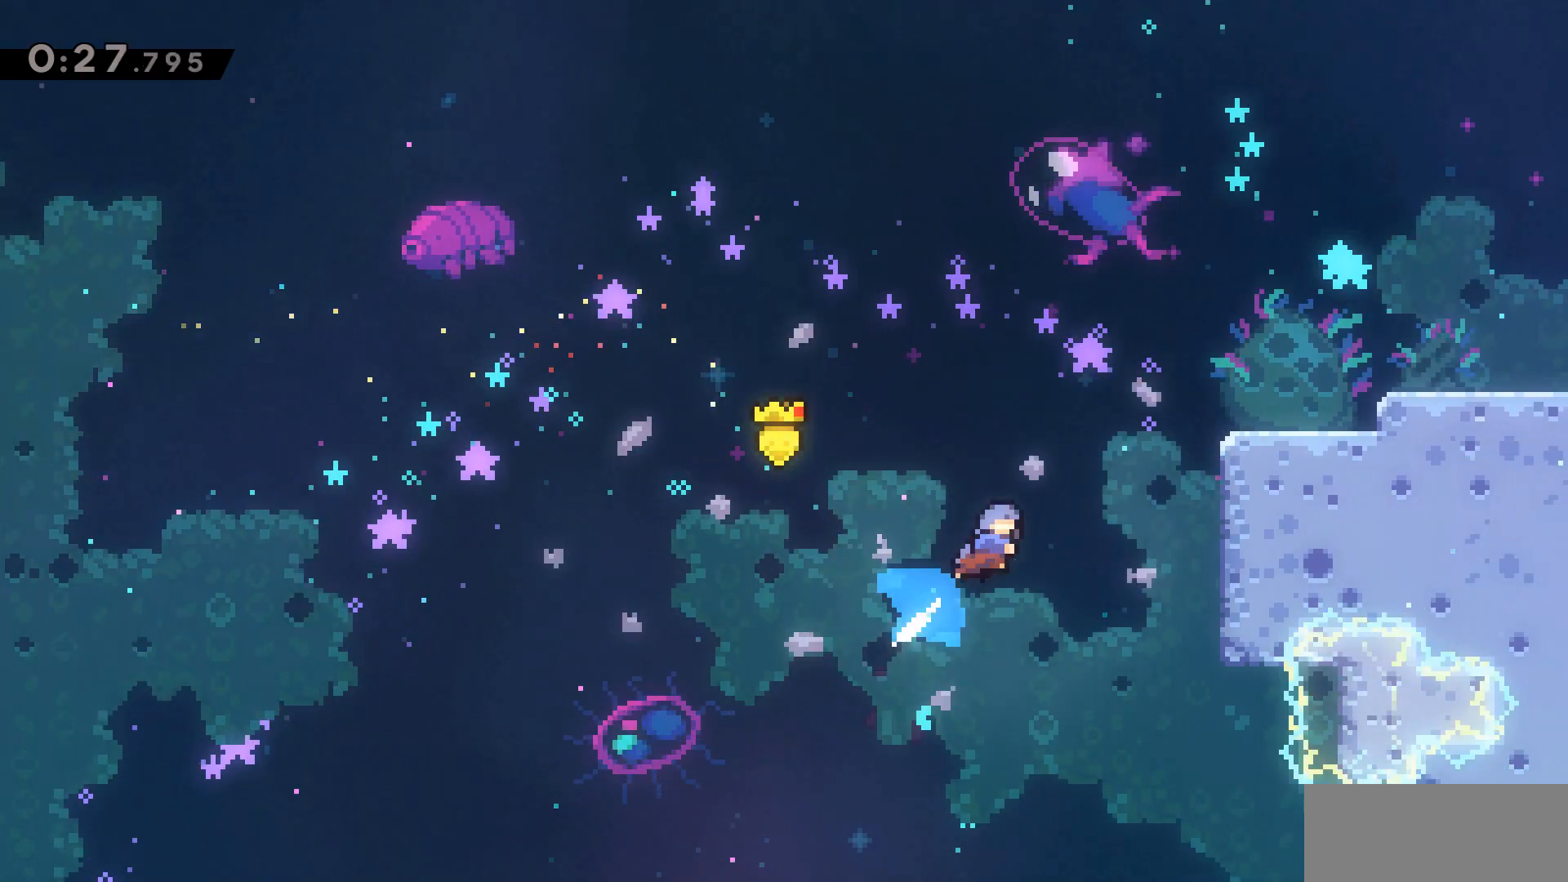
{"keys": ["d", "grab", "jump2", "w"], "events": [[17, "dash", "up"], [167, "grab", "down"], [383, "jump2", "down"]]}
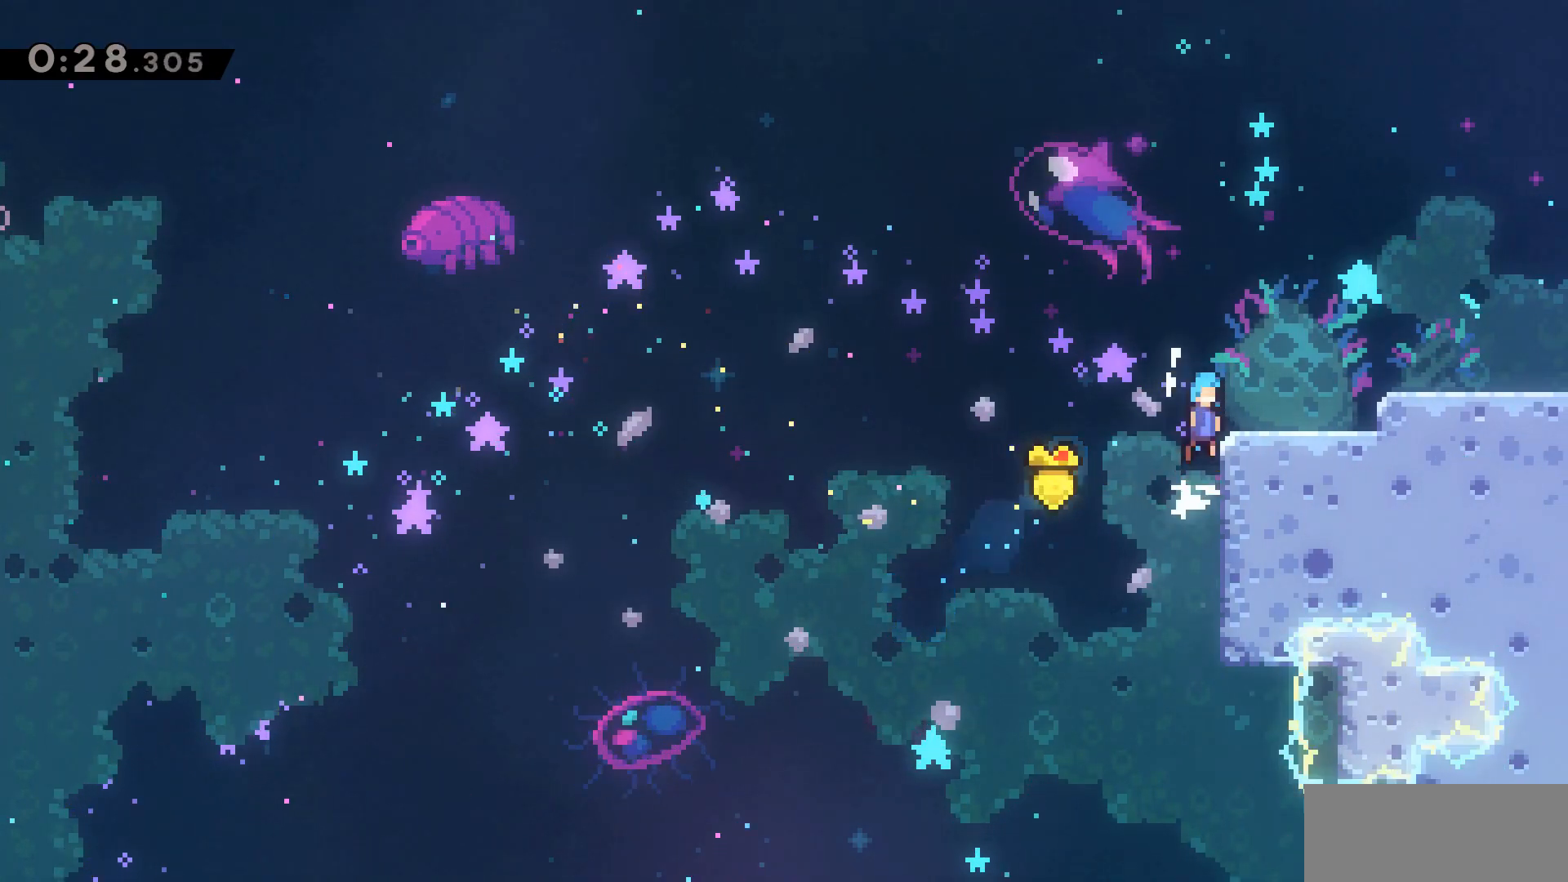
{"keys": ["d"], "events": [[117, "jump2", "up"], [267, "grab", "up"], [317, "dash", "down"], [317, "jump2", "down"], [317, "w", "up"], [450, "dash", "up"], [450, "jump2", "up"]]}
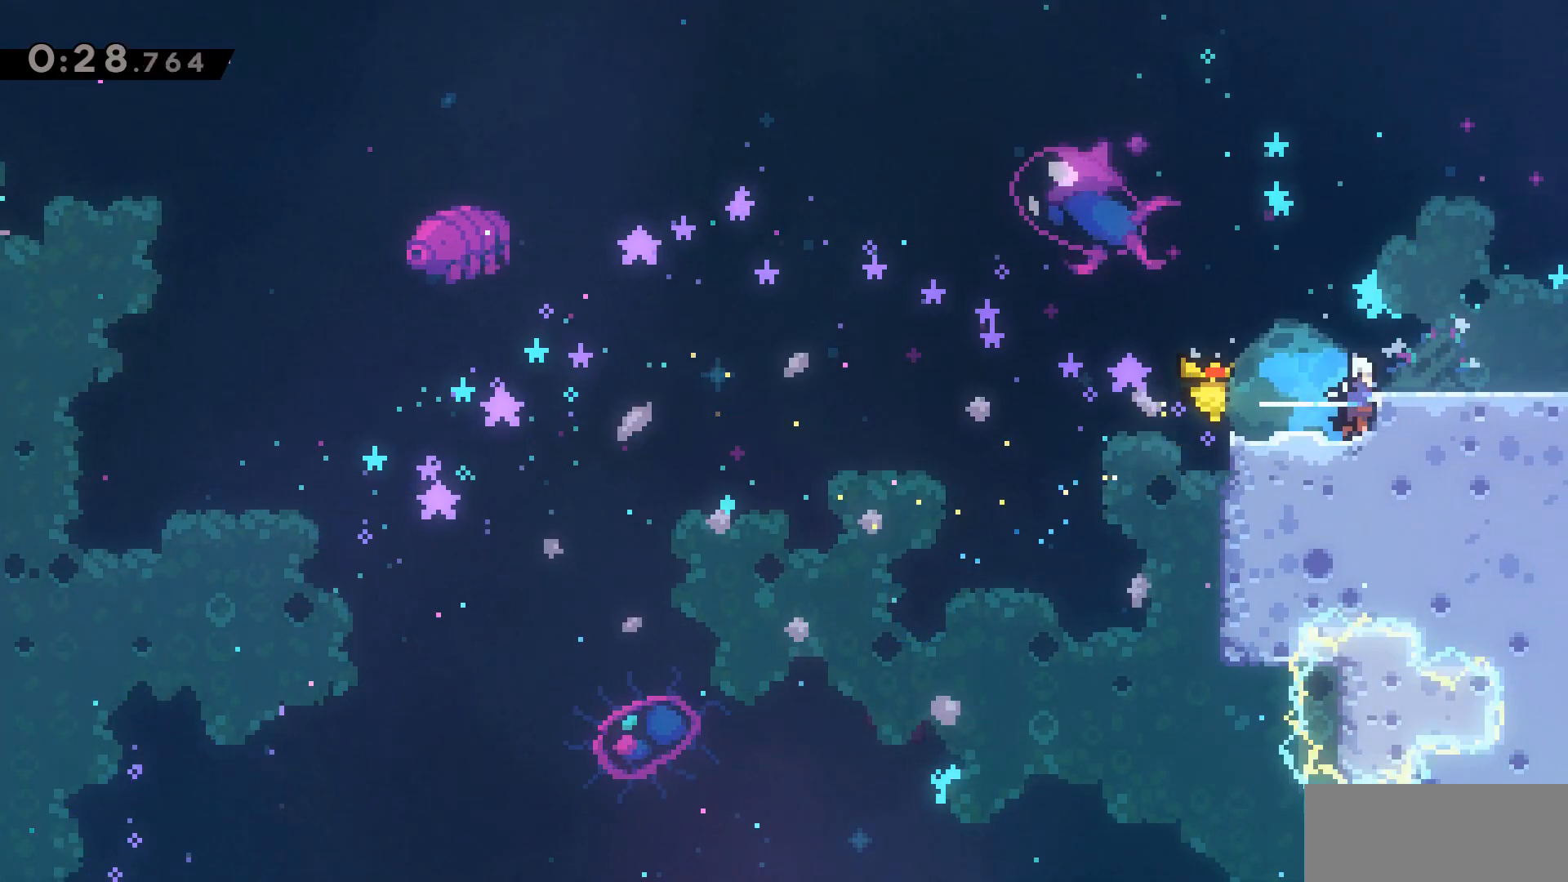
{"keys": ["d", "dash"], "events": [[233, "jump2", "down"], [367, "dash", "down"], [367, "jump2", "up"]]}
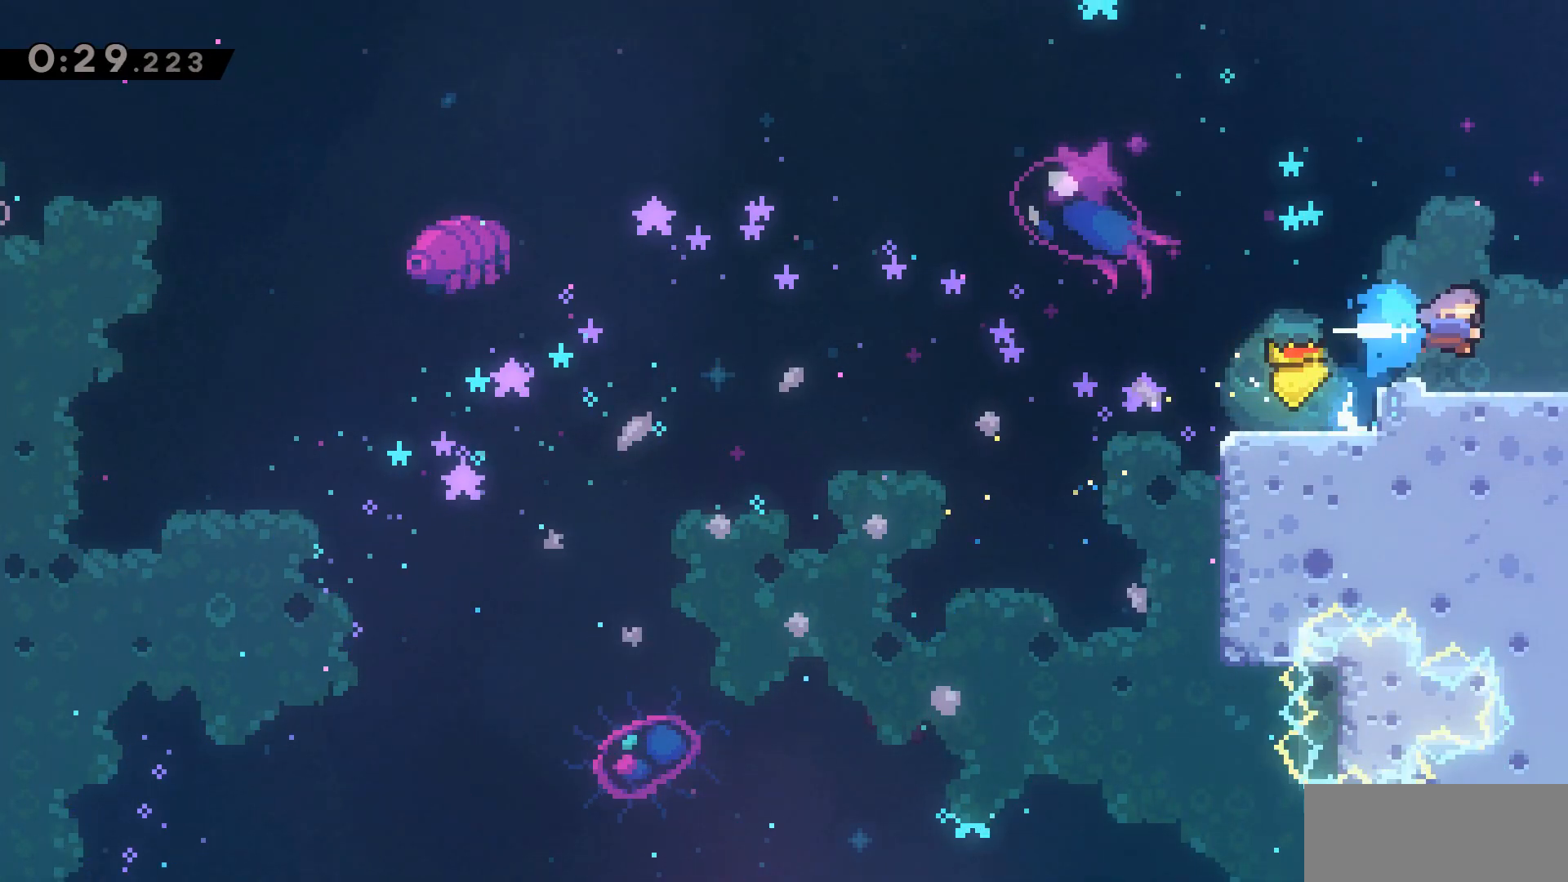
{"keys": ["d"], "events": [[150, "dash", "up"]]}
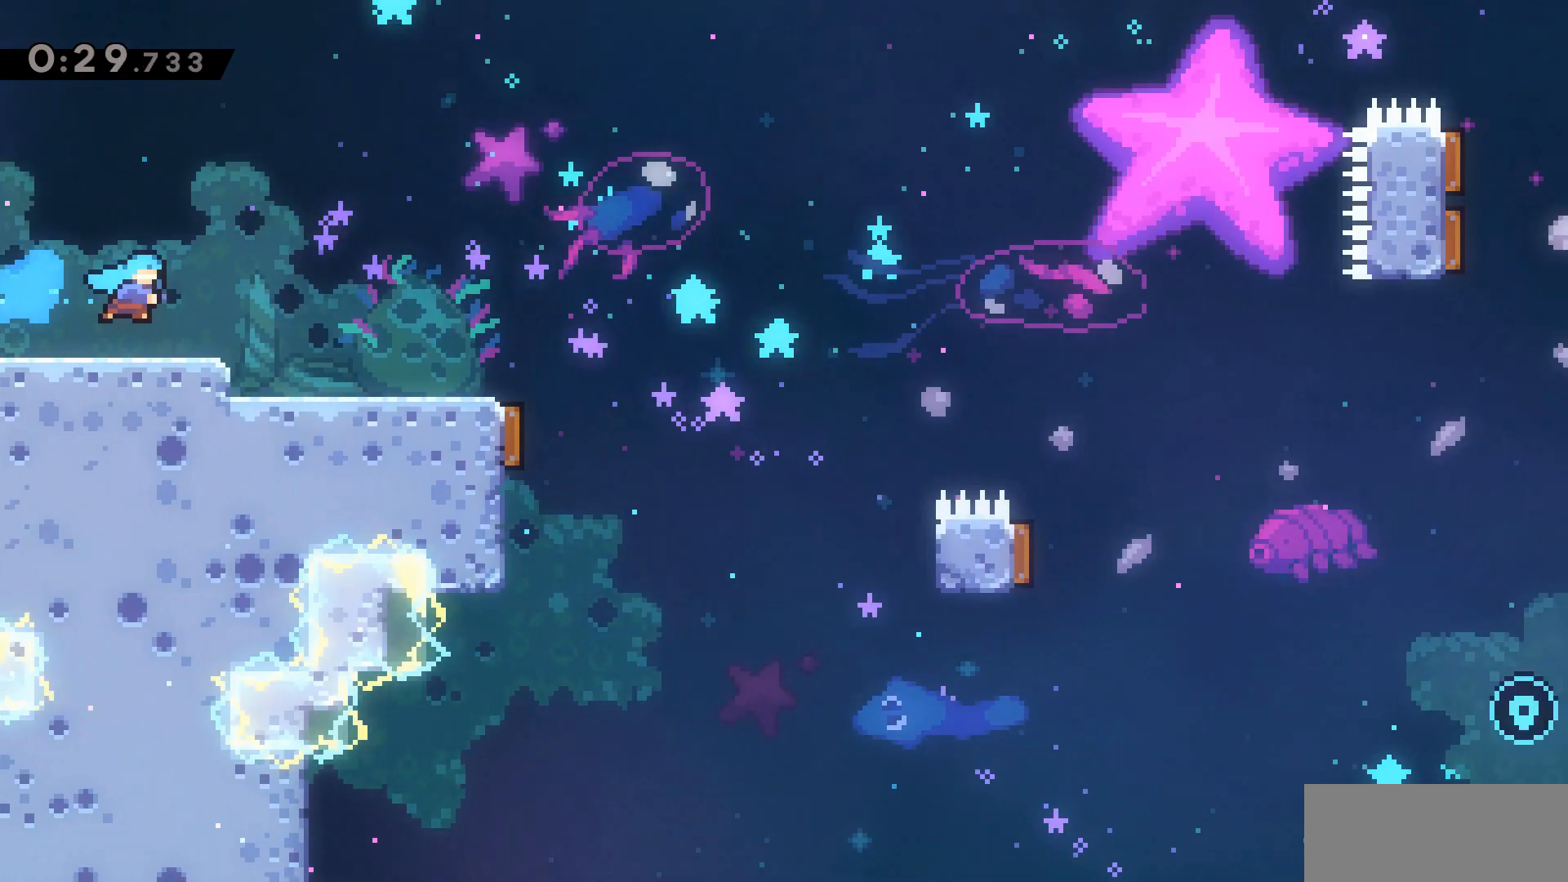
{"keys": ["d"], "events": []}
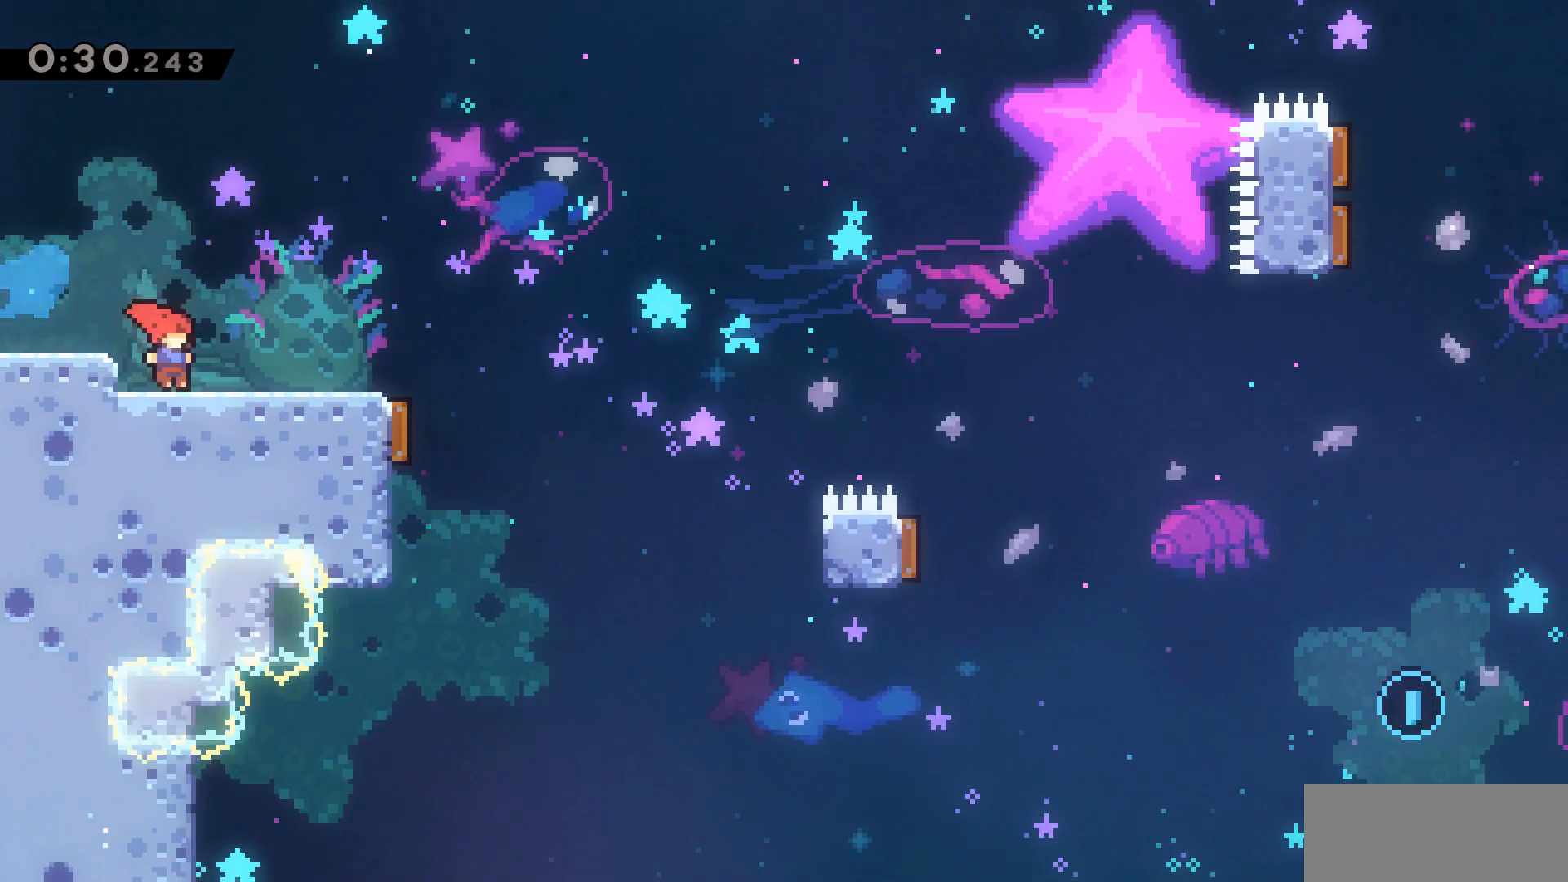
{"keys": ["d", "dash", "jump2"], "events": [[50, "s", "down"], [100, "dash", "down"], [333, "jump2", "down"], [333, "s", "up"]]}
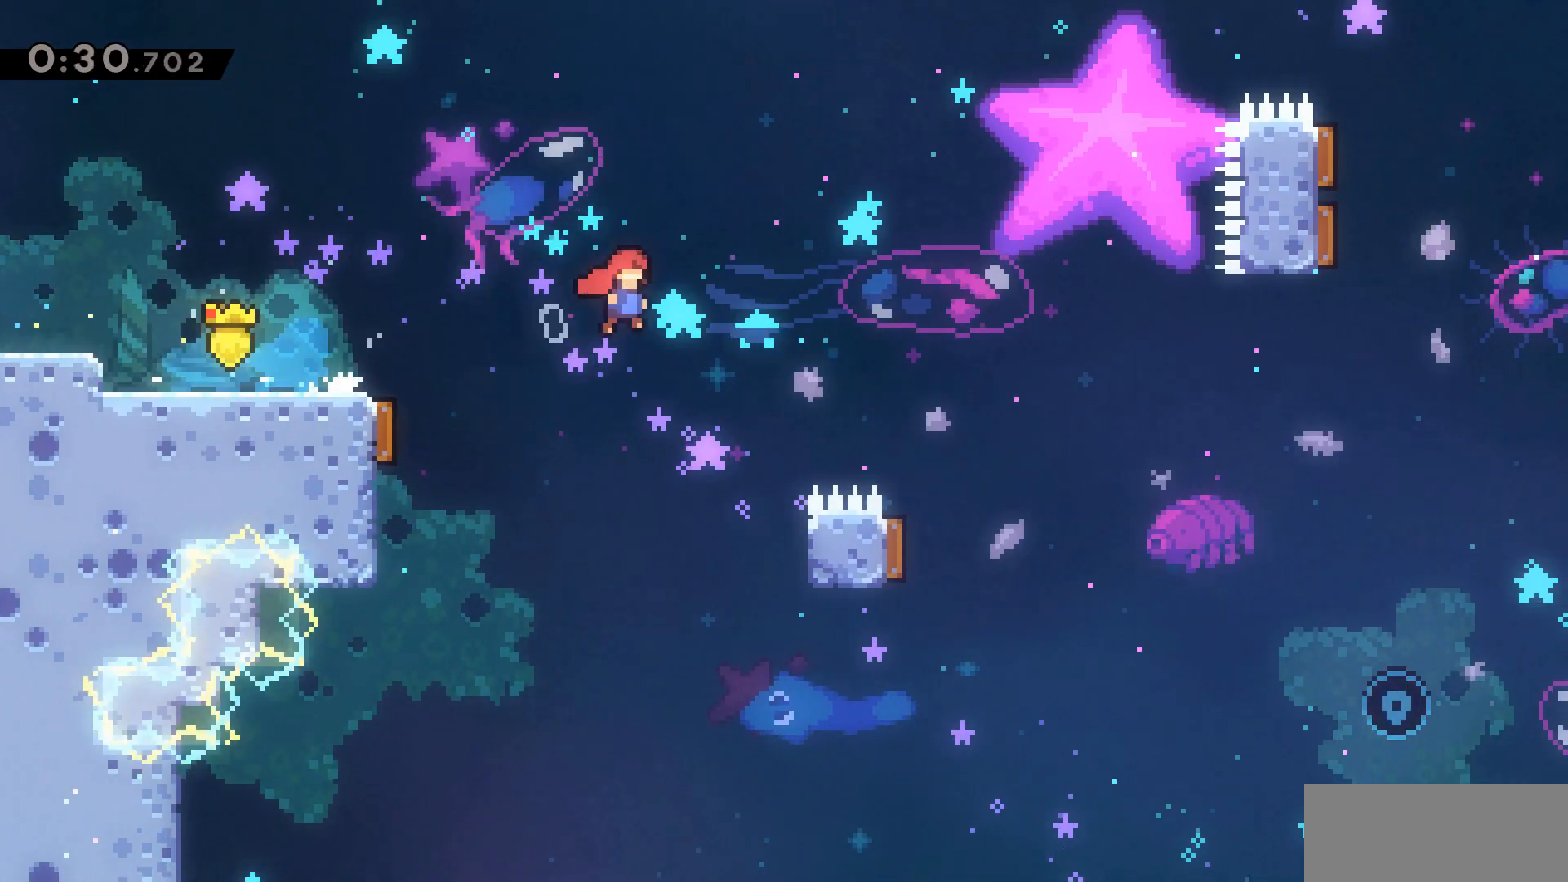
{"keys": ["a"], "events": [[67, "dash", "up"], [200, "jump2", "up"], [250, "d", "up"], [483, "a", "down"]]}
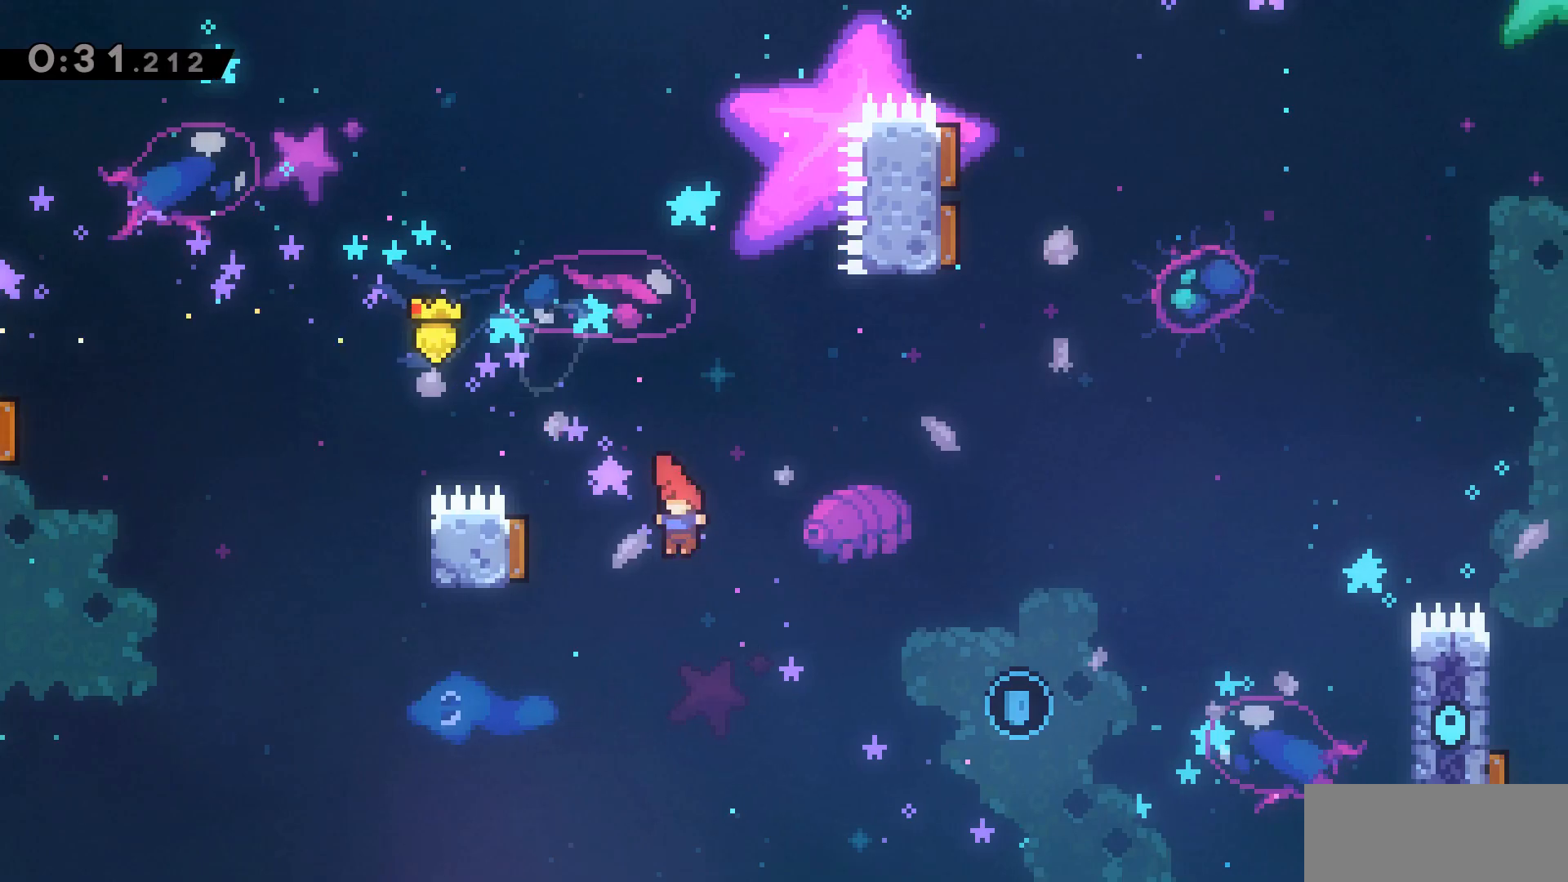
{"keys": ["d"], "events": [[33, "dash", "down"], [317, "a", "up"], [317, "d", "down"], [350, "dash", "up"]]}
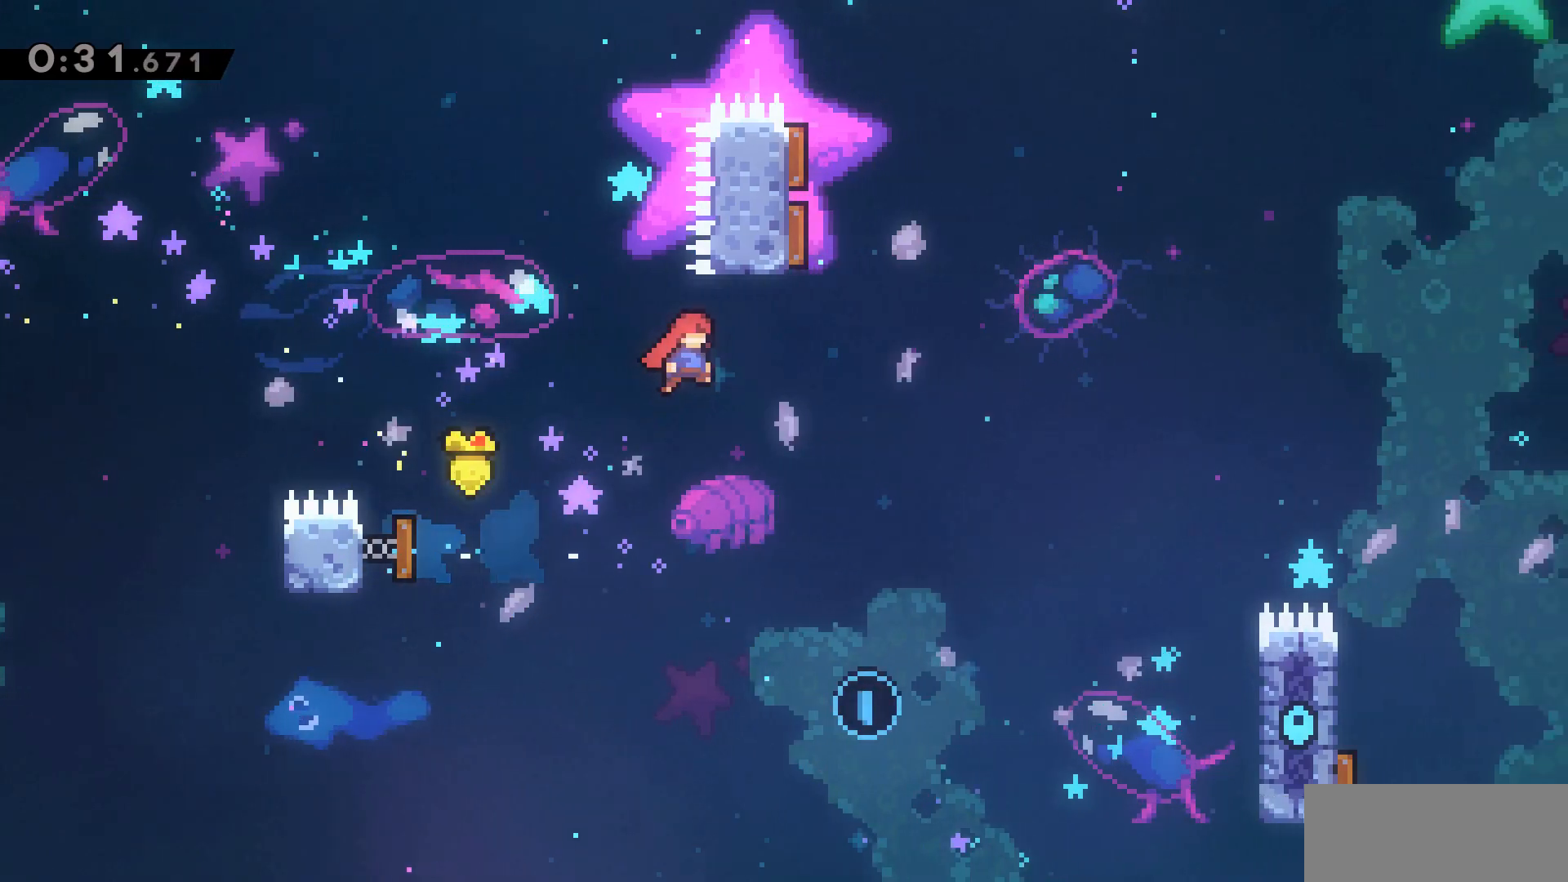
{"keys": [], "events": [[133, "w", "down"], [183, "d", "up"], [183, "dash", "down"], [450, "dash", "up"], [450, "w", "up"]]}
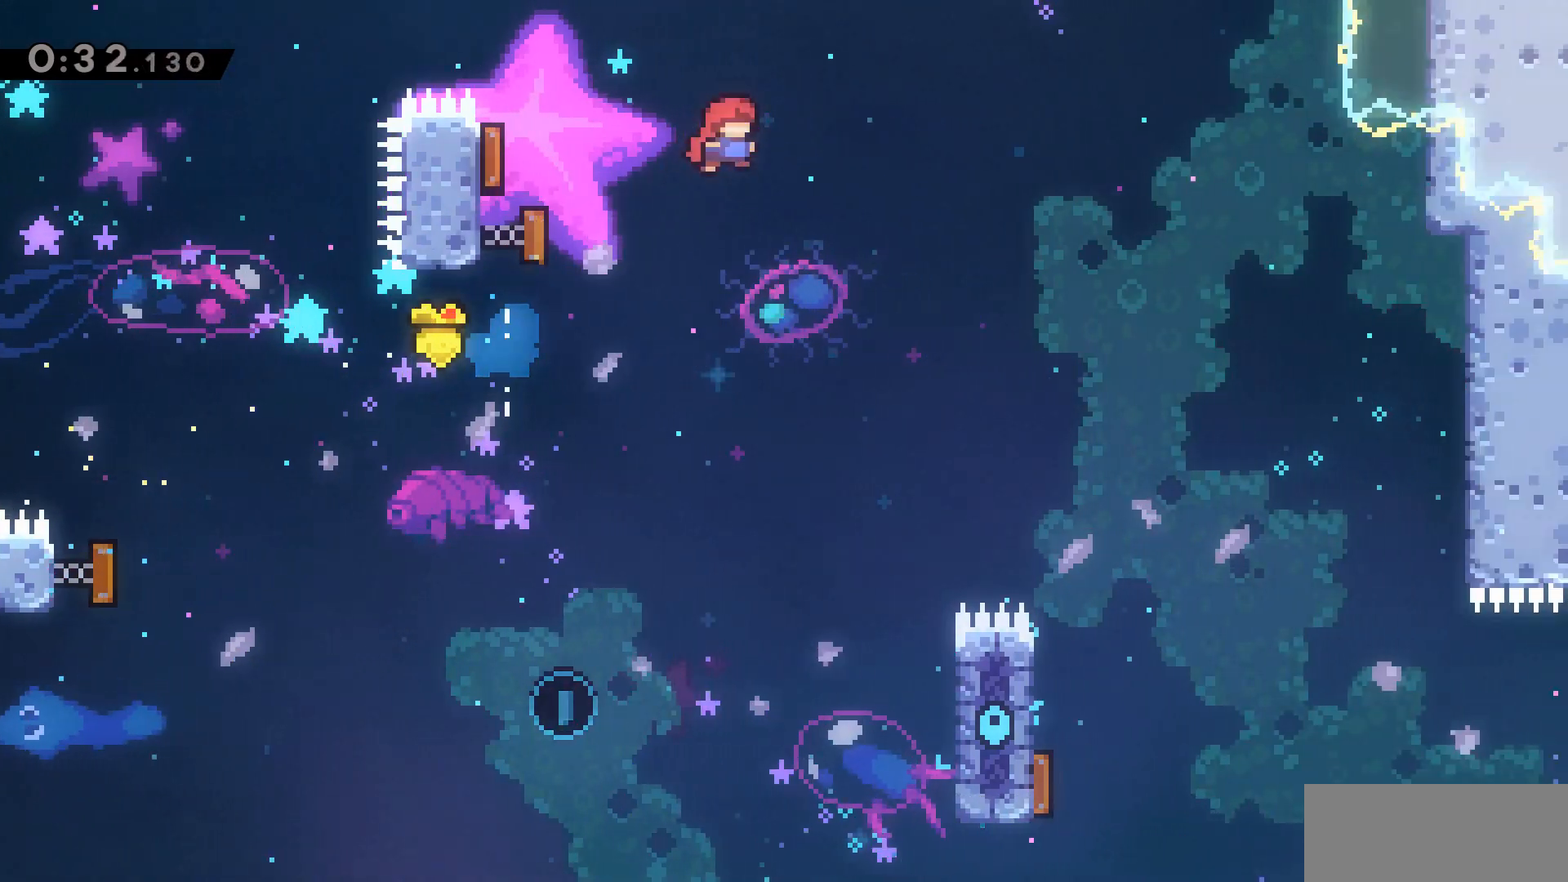
{"keys": ["a"], "events": [[350, "a", "down"], [350, "s", "down"], [500, "s", "up"]]}
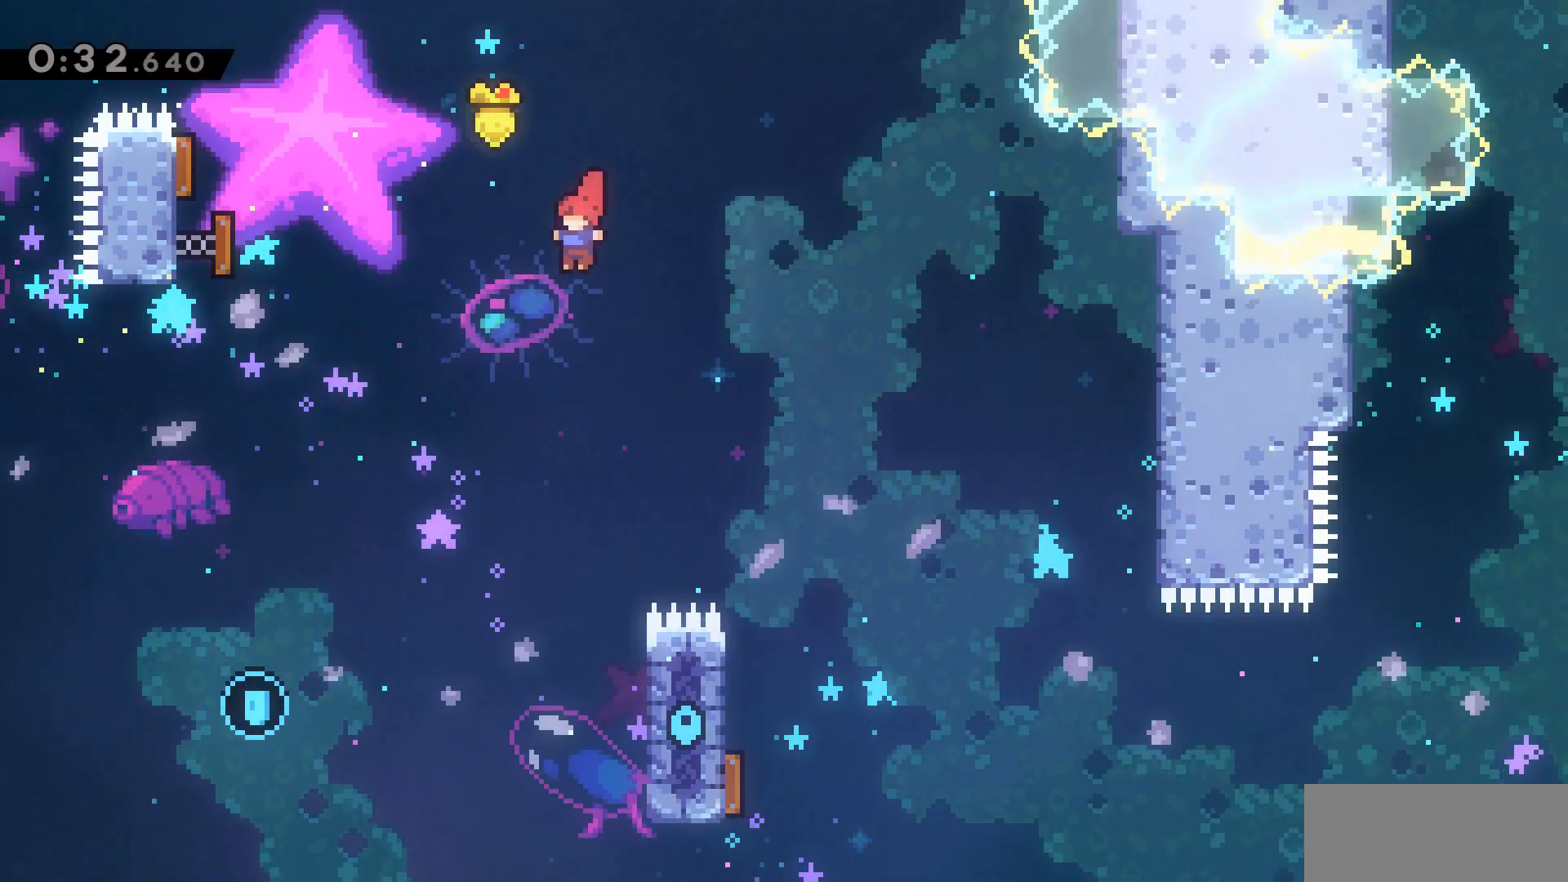
{"keys": ["a"], "events": []}
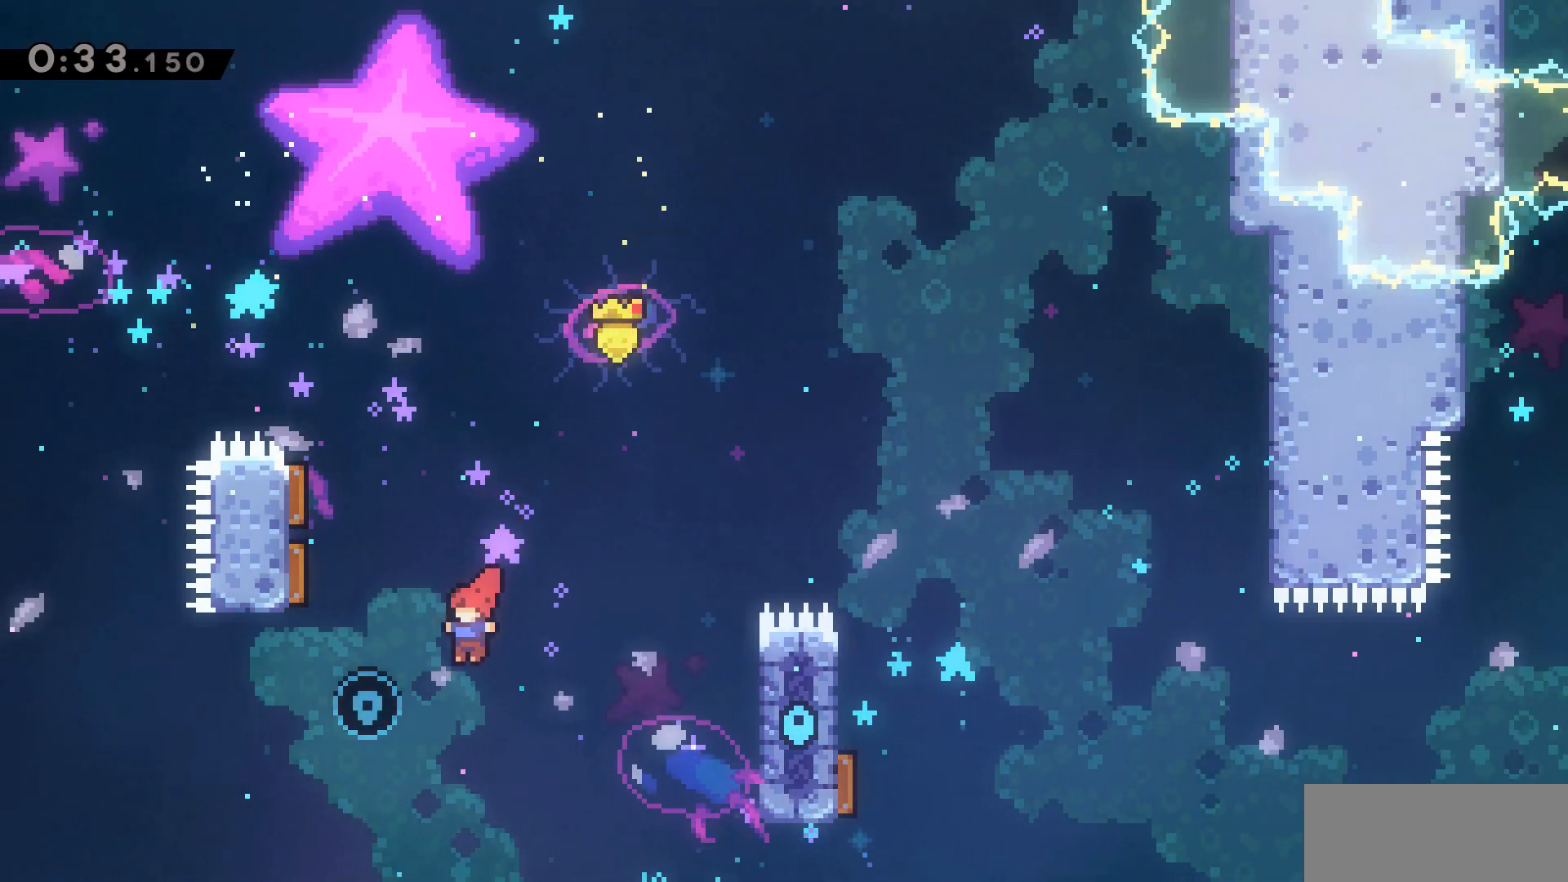
{"keys": ["d"], "events": [[67, "dash", "down"], [300, "a", "up"], [300, "d", "down"], [300, "dash", "up"]]}
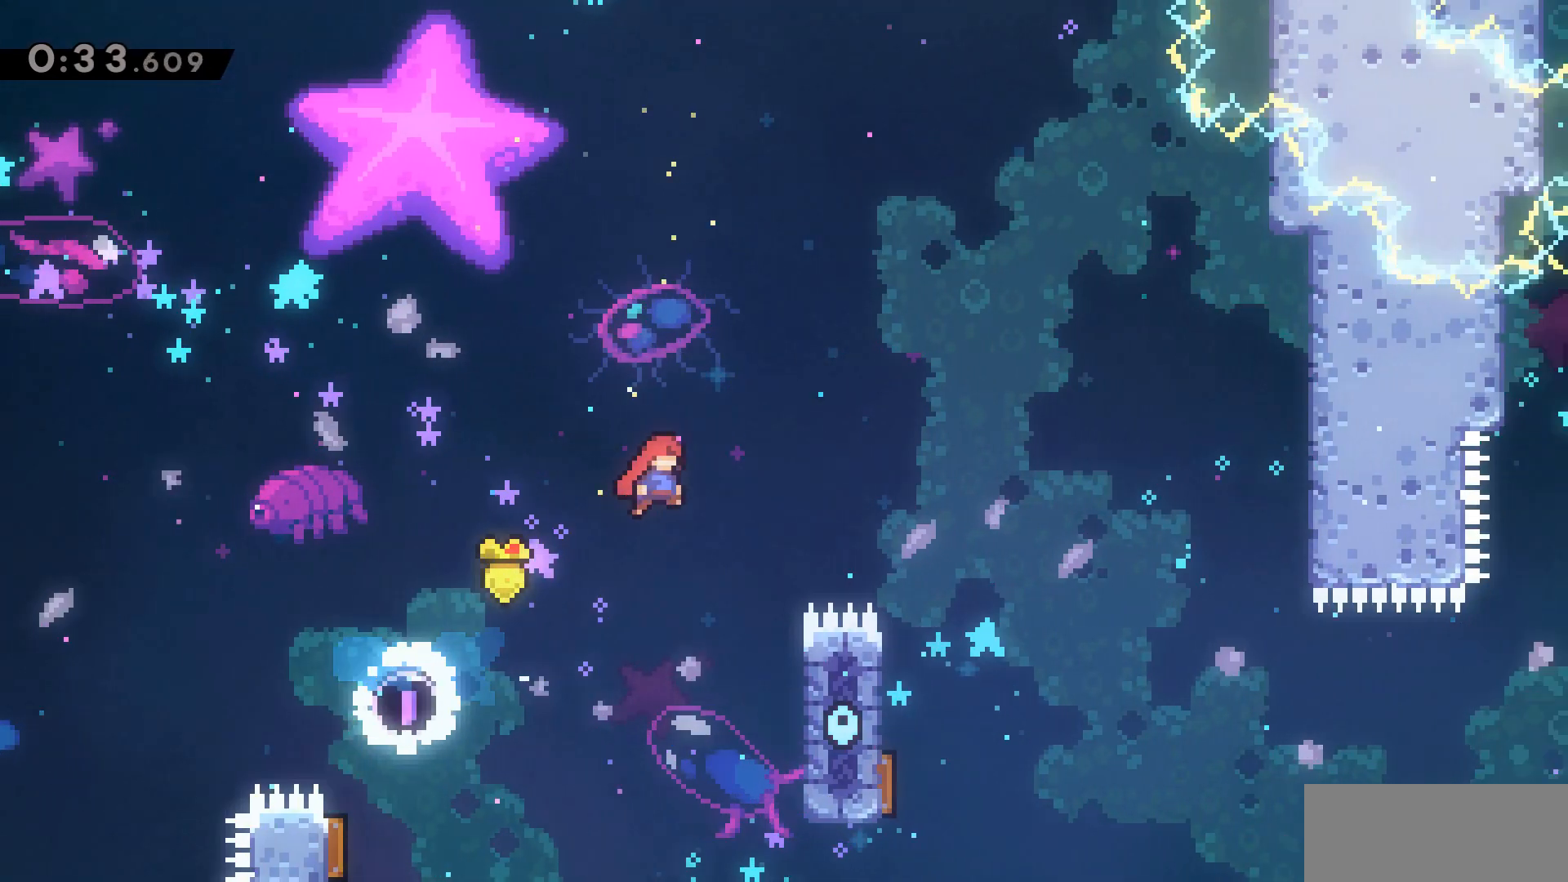
{"keys": [], "events": [[83, "dash", "down"], [417, "d", "up"], [417, "dash", "up"]]}
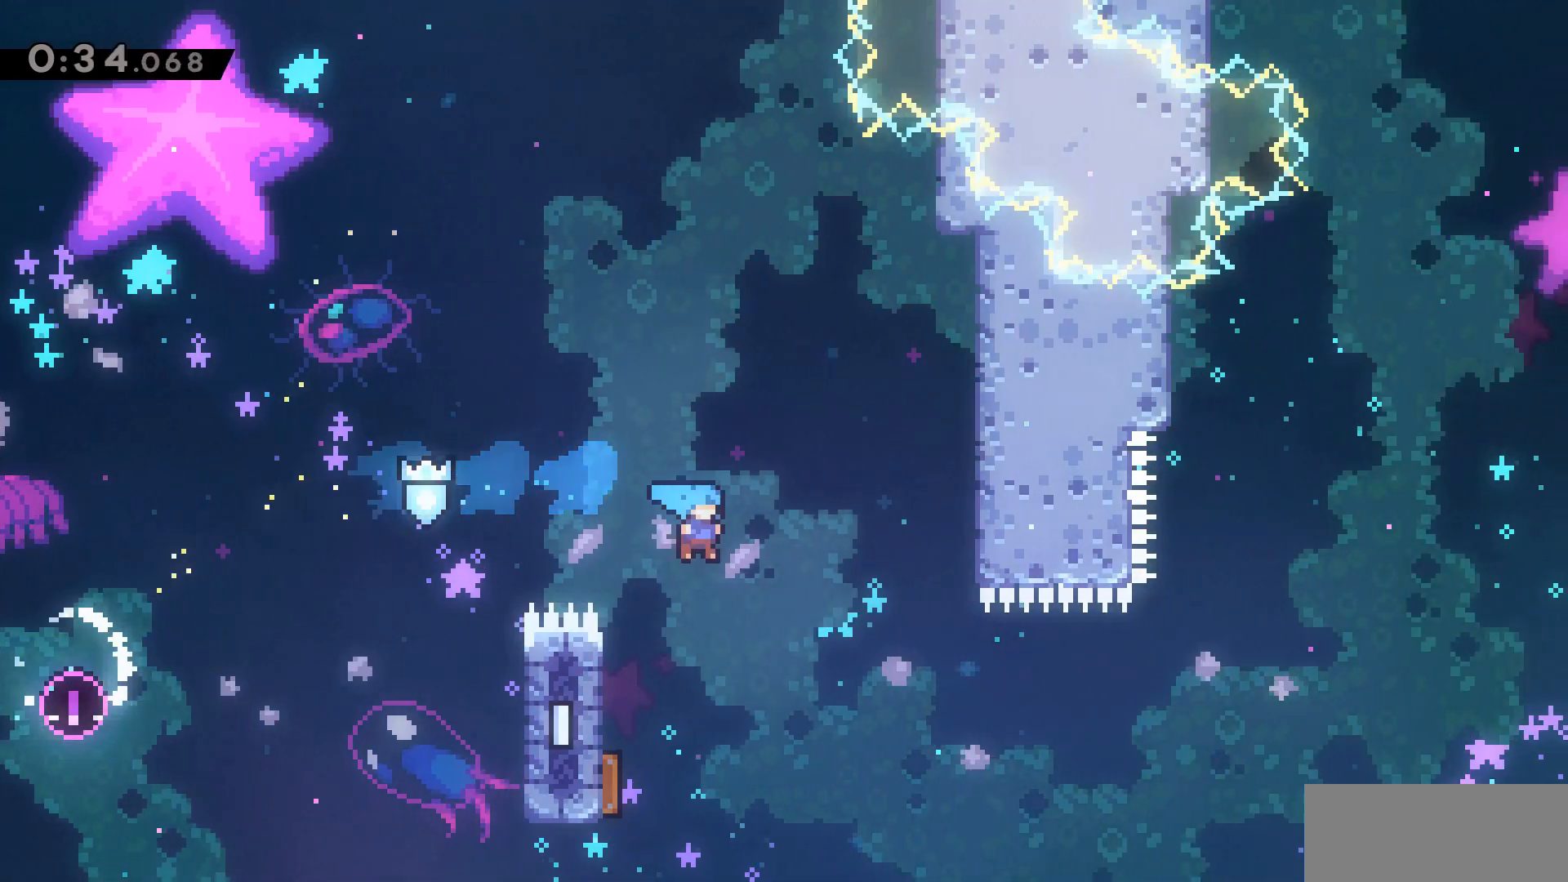
{"keys": ["a", "grab", "s"], "events": [[50, "a", "down"], [100, "grab", "down"], [467, "s", "down"]]}
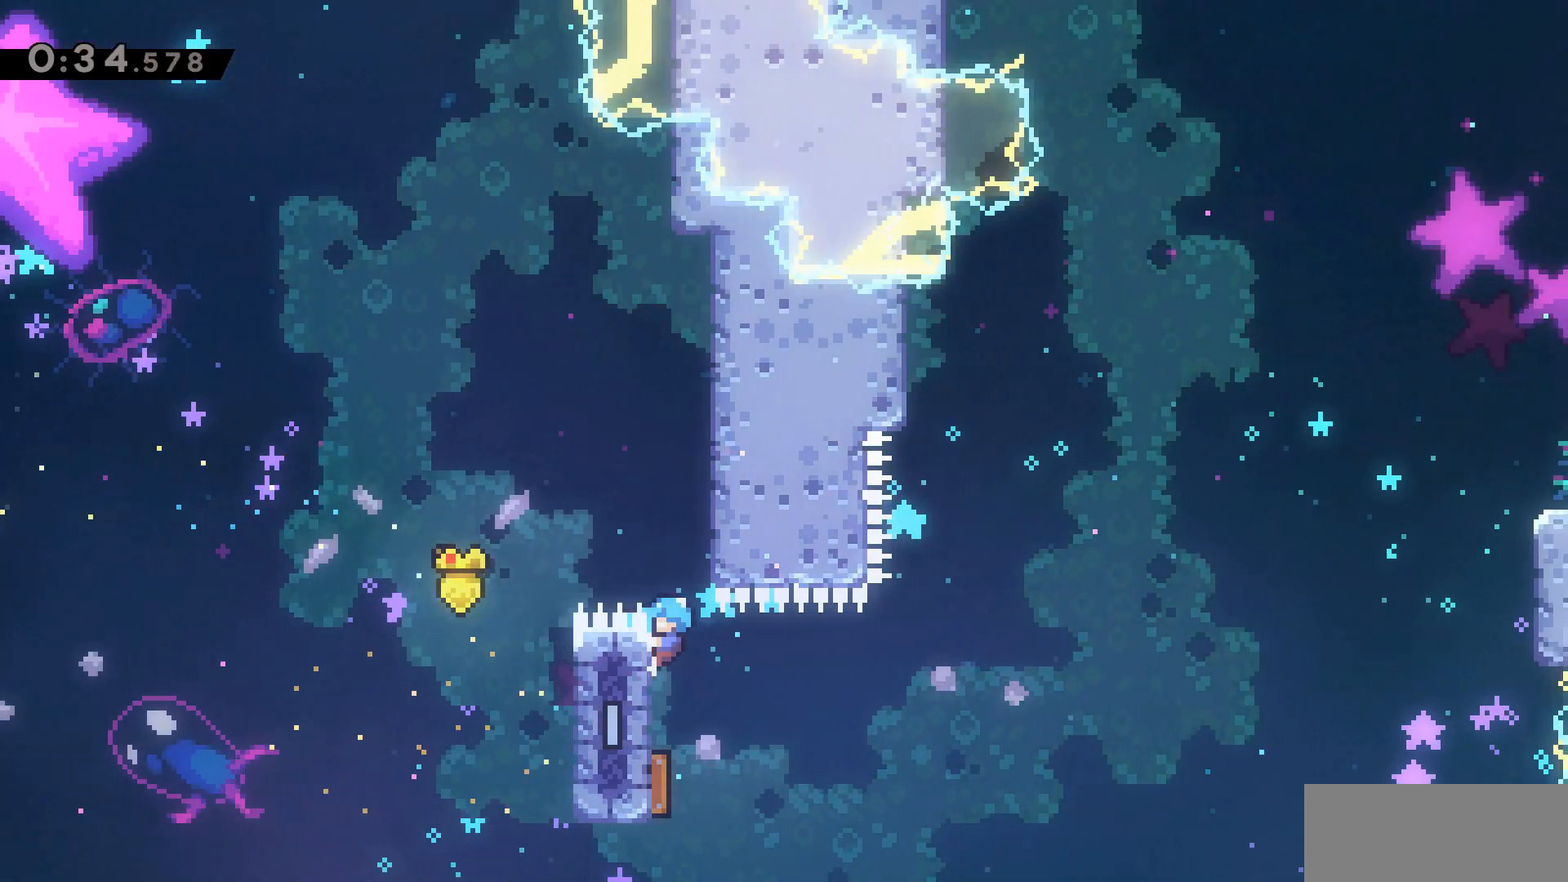
{"keys": ["a", "grab", "s"], "events": [[67, "s", "up"], [433, "s", "down"]]}
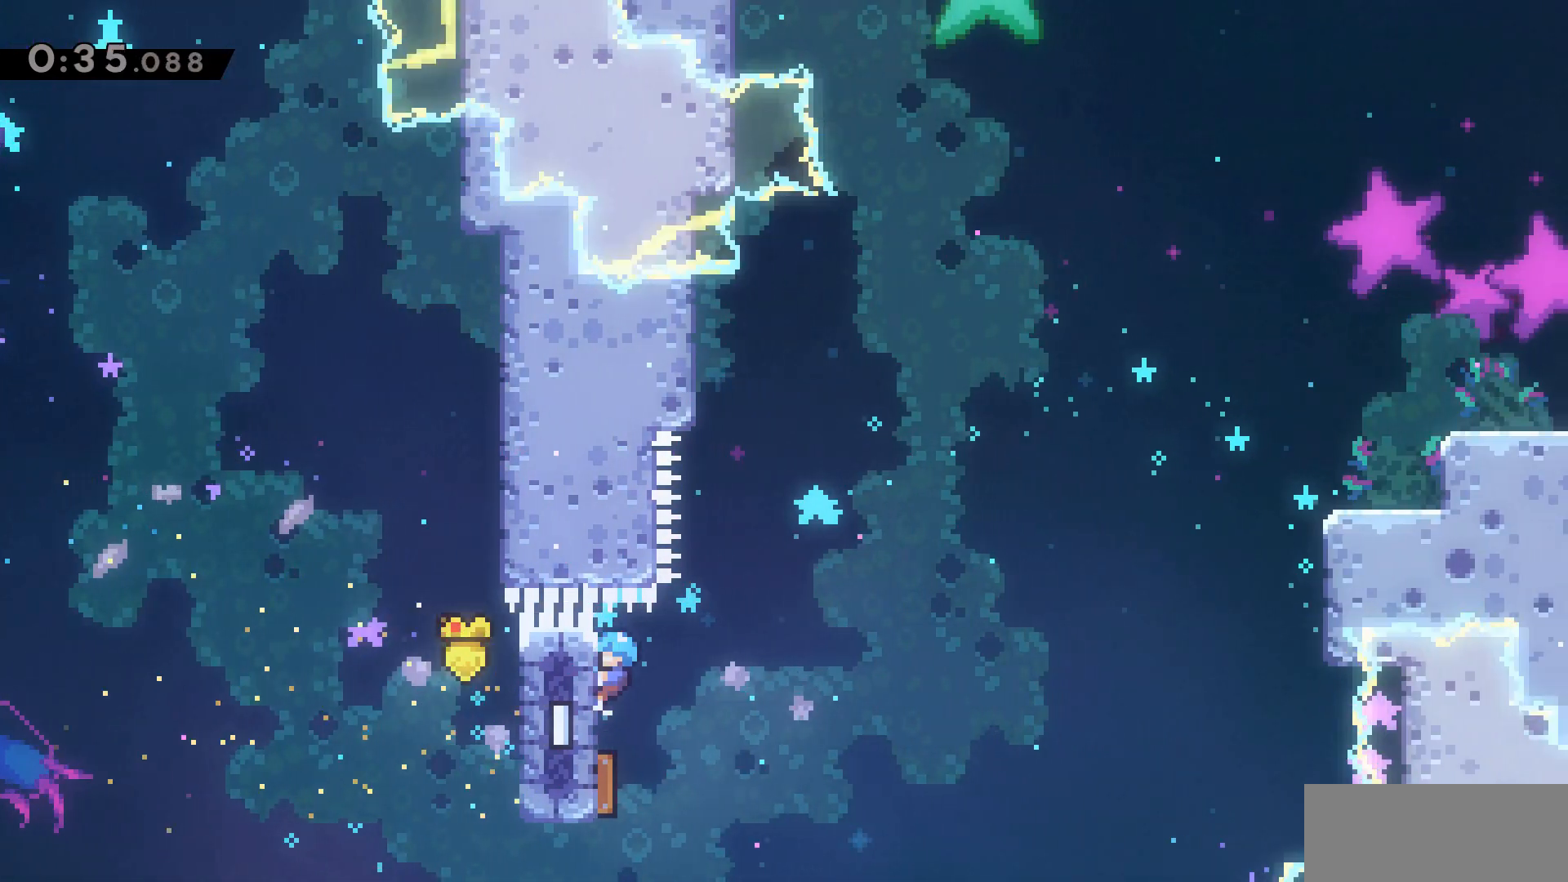
{"keys": ["d", "dash", "grab", "w"], "events": [[217, "a", "up"], [217, "d", "down"], [217, "s", "up"], [450, "w", "down"], [500, "dash", "down"]]}
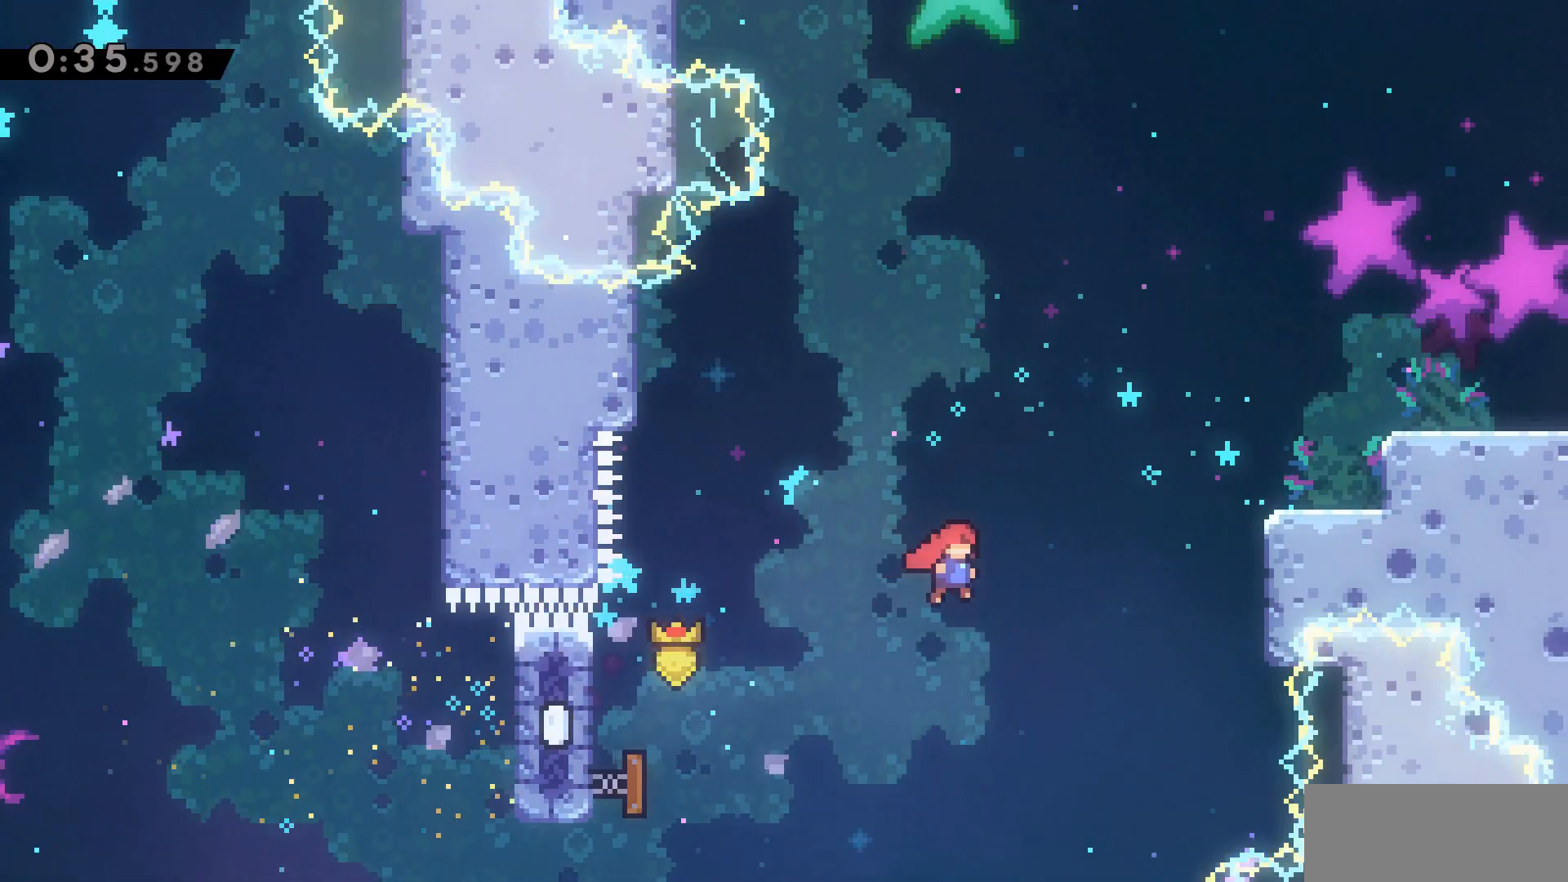
{"keys": ["d", "grab", "w"], "events": [[333, "dash", "up"]]}
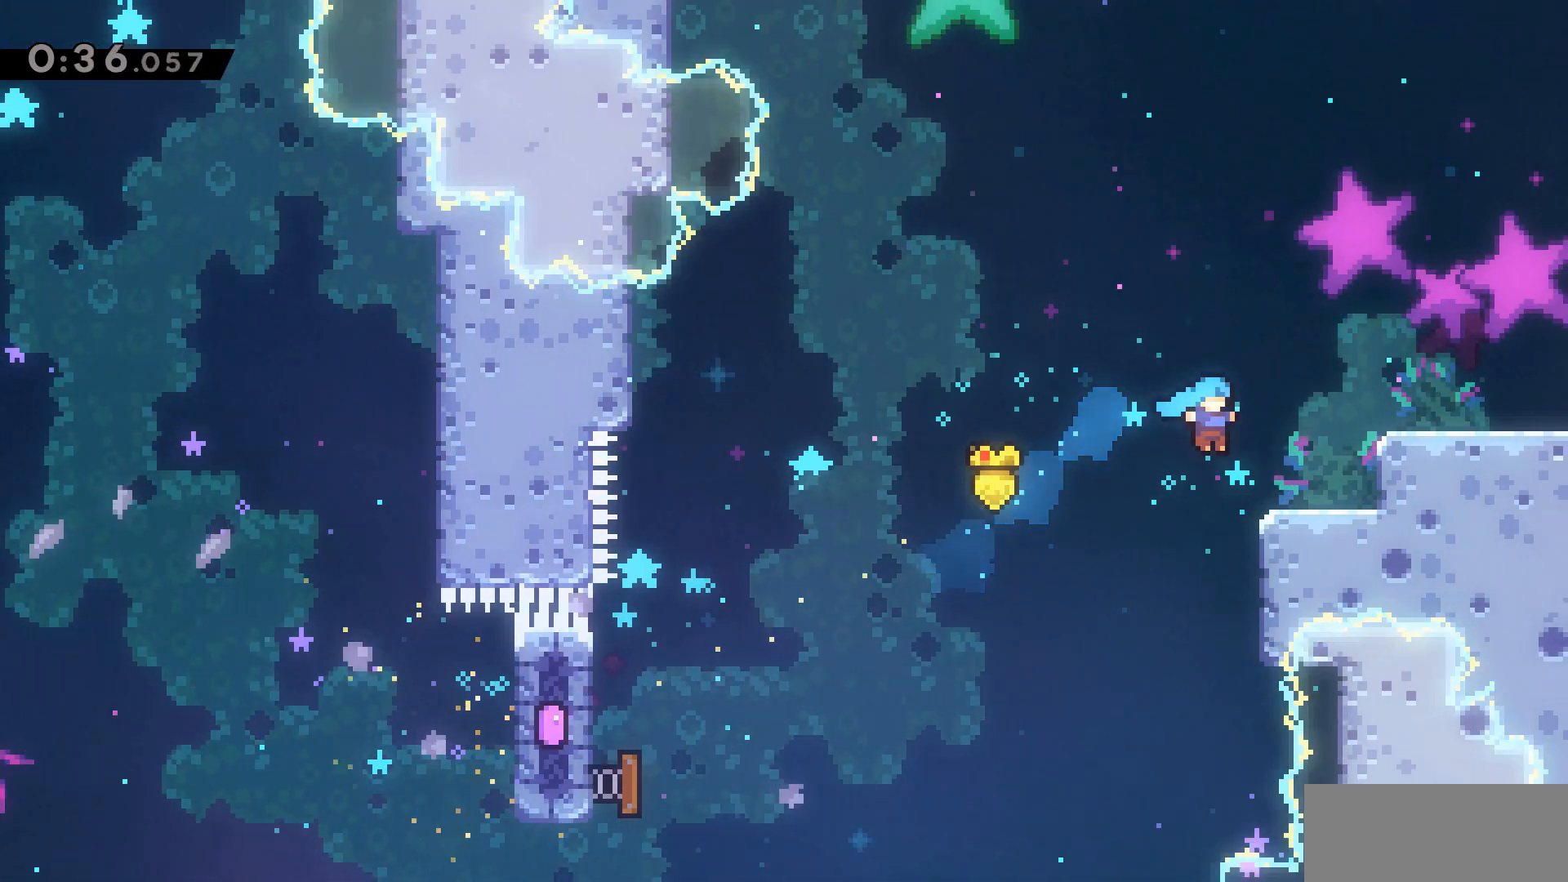
{"keys": ["d", "dash", "jump2"], "events": [[167, "jump2", "down"], [217, "w", "up"], [267, "grab", "up"], [350, "dash", "down"]]}
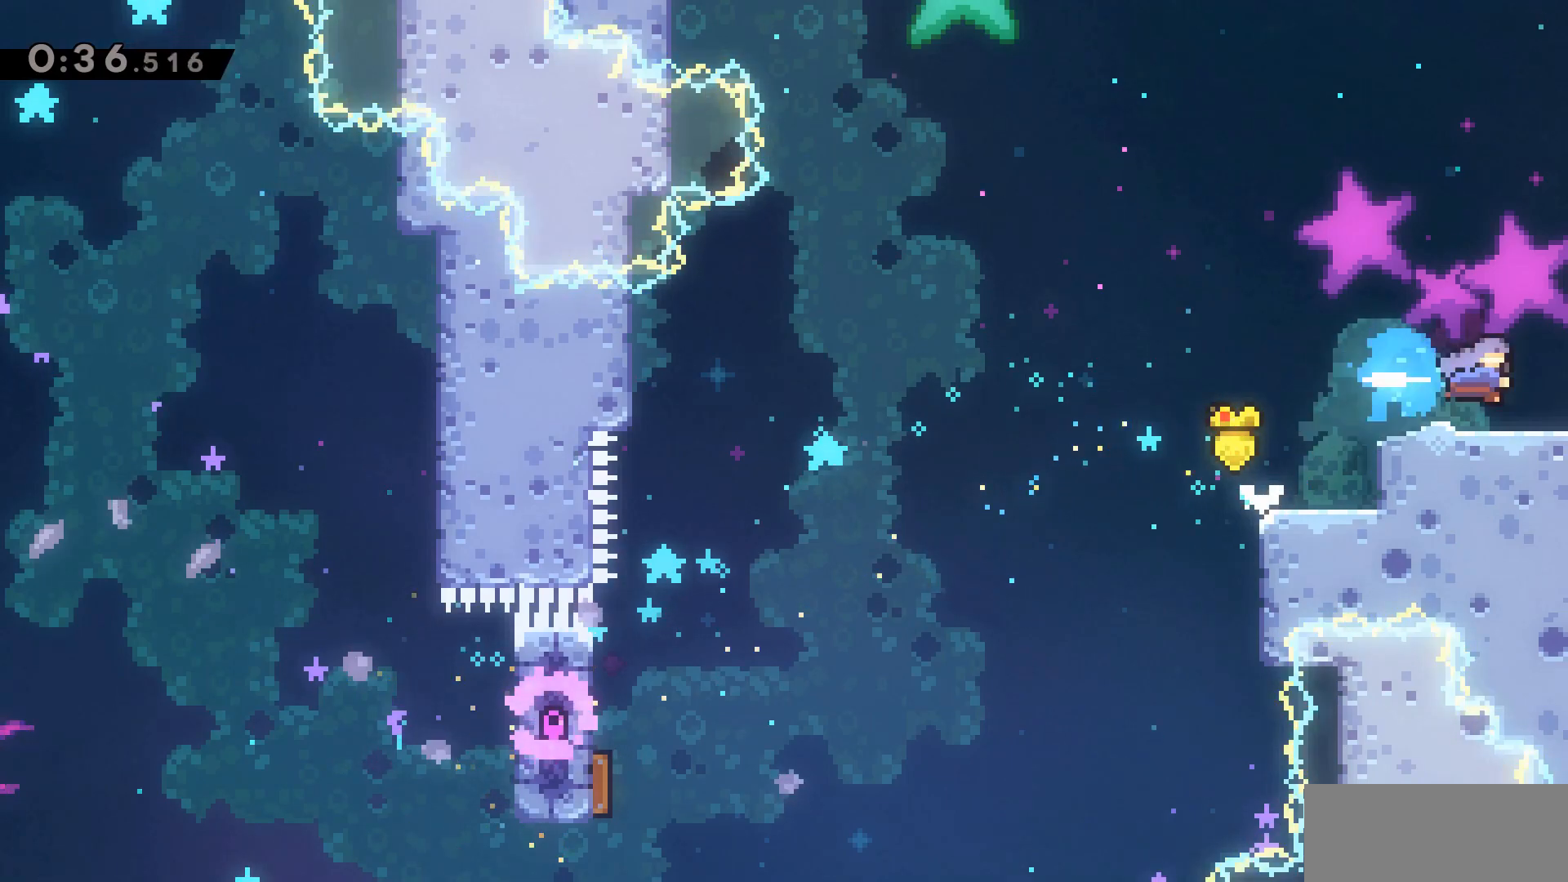
{"keys": ["d"], "events": [[50, "jump2", "up"], [100, "dash", "up"]]}
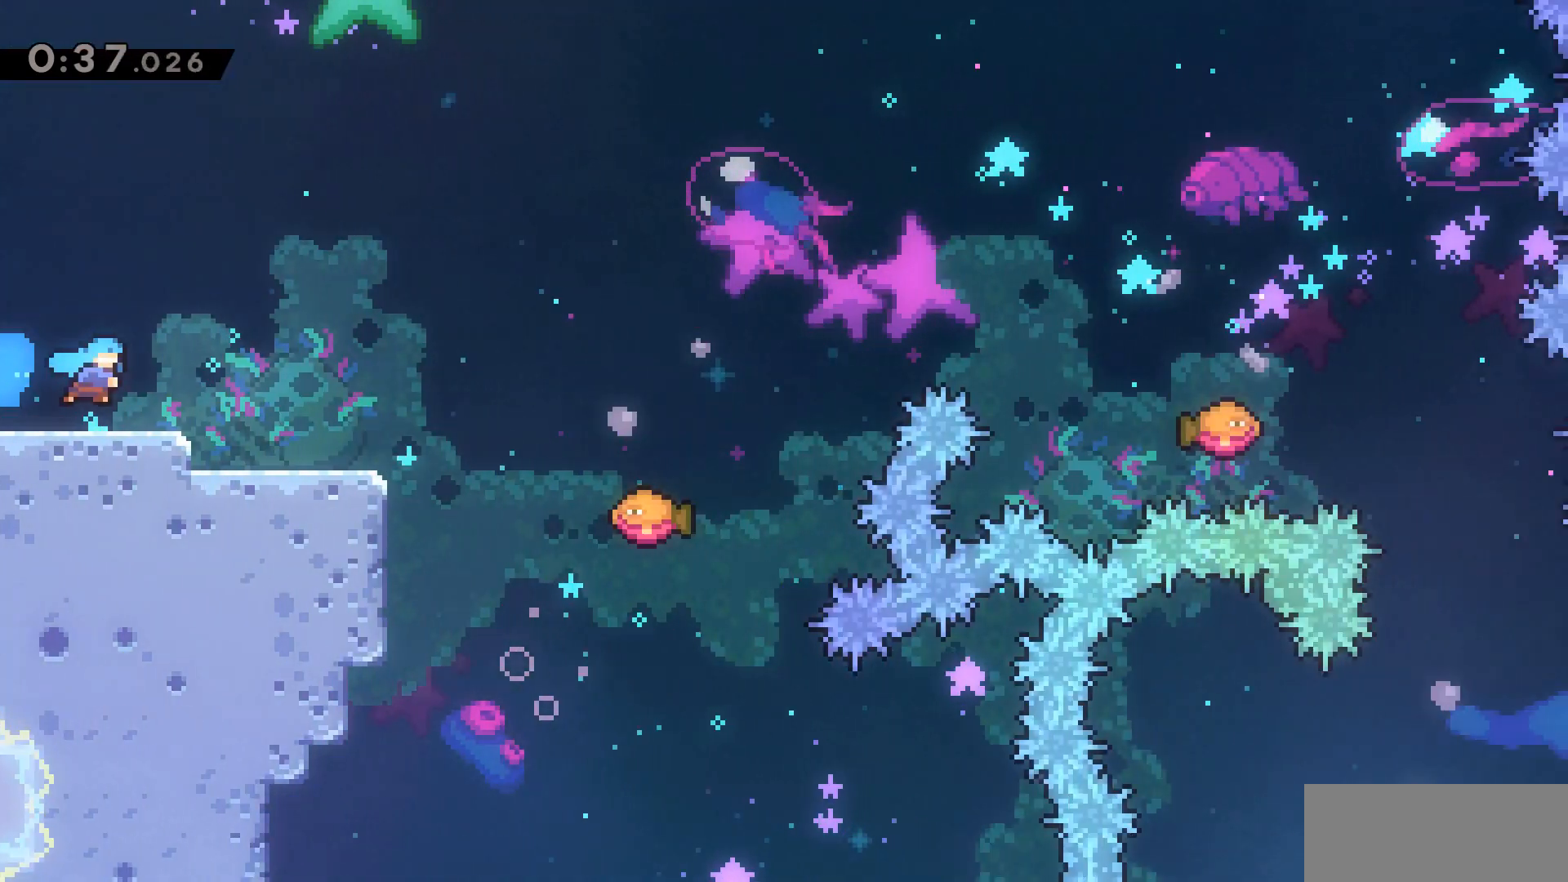
{"keys": ["d", "dash", "s"], "events": [[450, "dash", "down"], [450, "s", "down"]]}
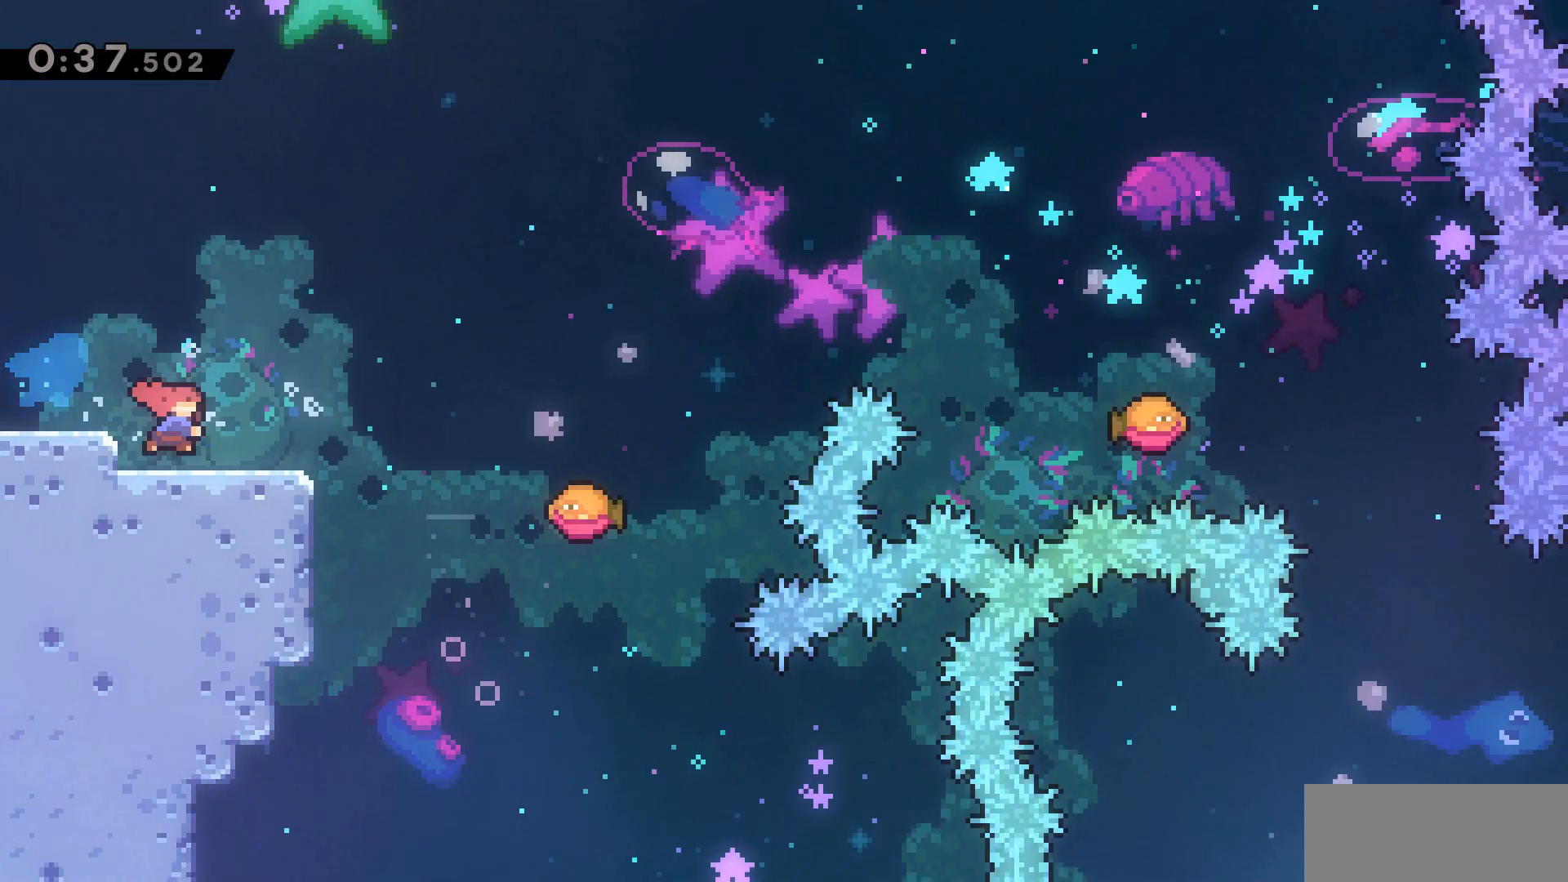
{"keys": ["d", "dash", "jump2", "w"], "events": [[183, "jump2", "down"], [183, "s", "up"], [367, "dash", "up"], [367, "w", "down"], [450, "dash", "down"]]}
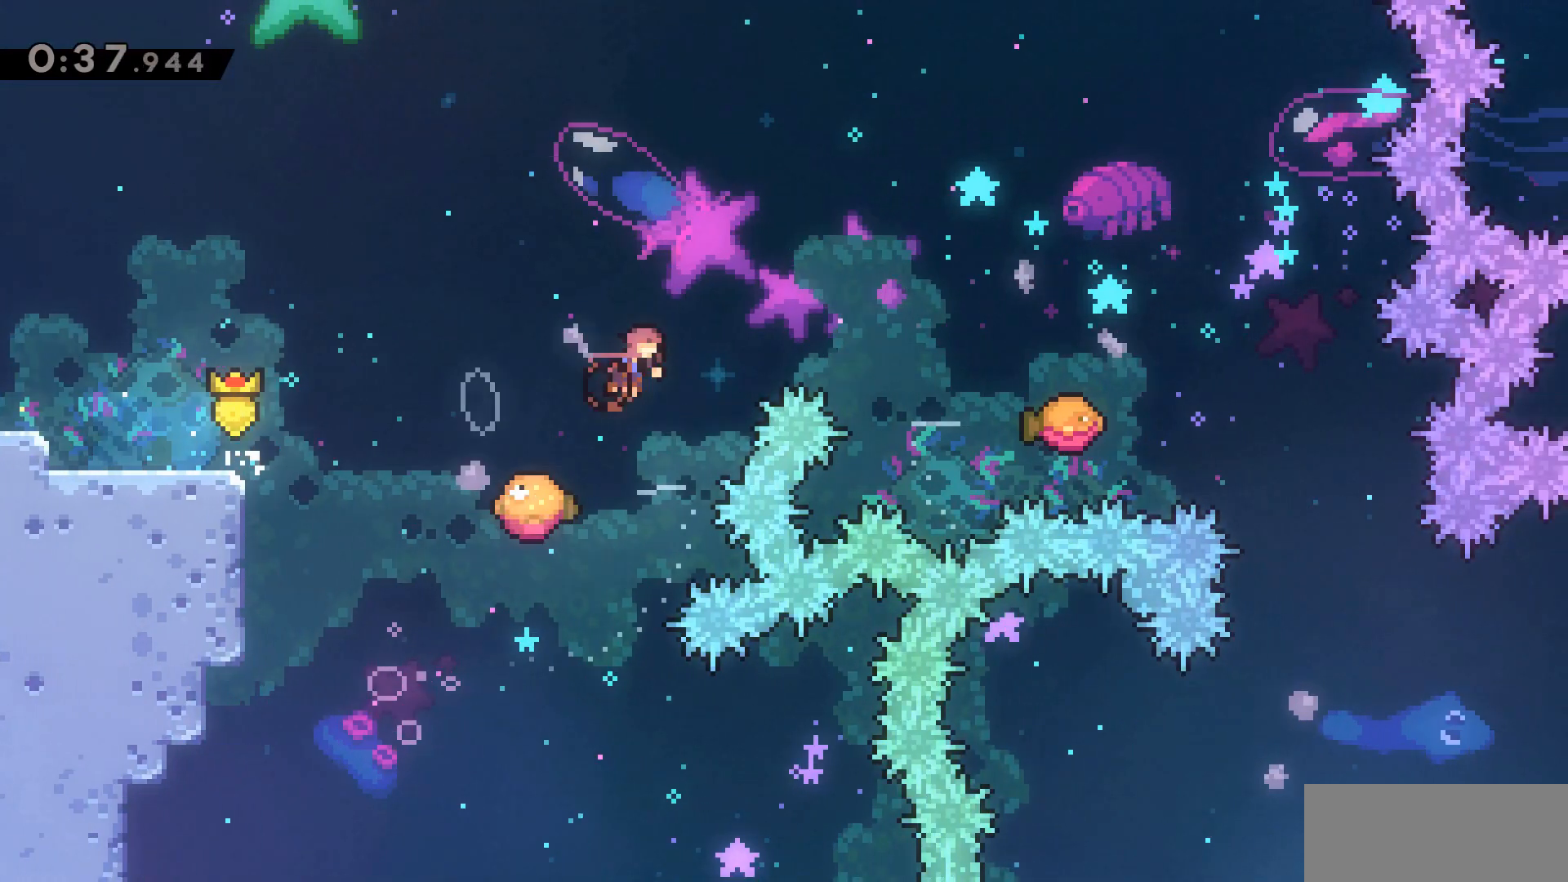
{"keys": ["d"], "events": [[333, "dash", "up"], [333, "jump2", "up"], [433, "w", "up"]]}
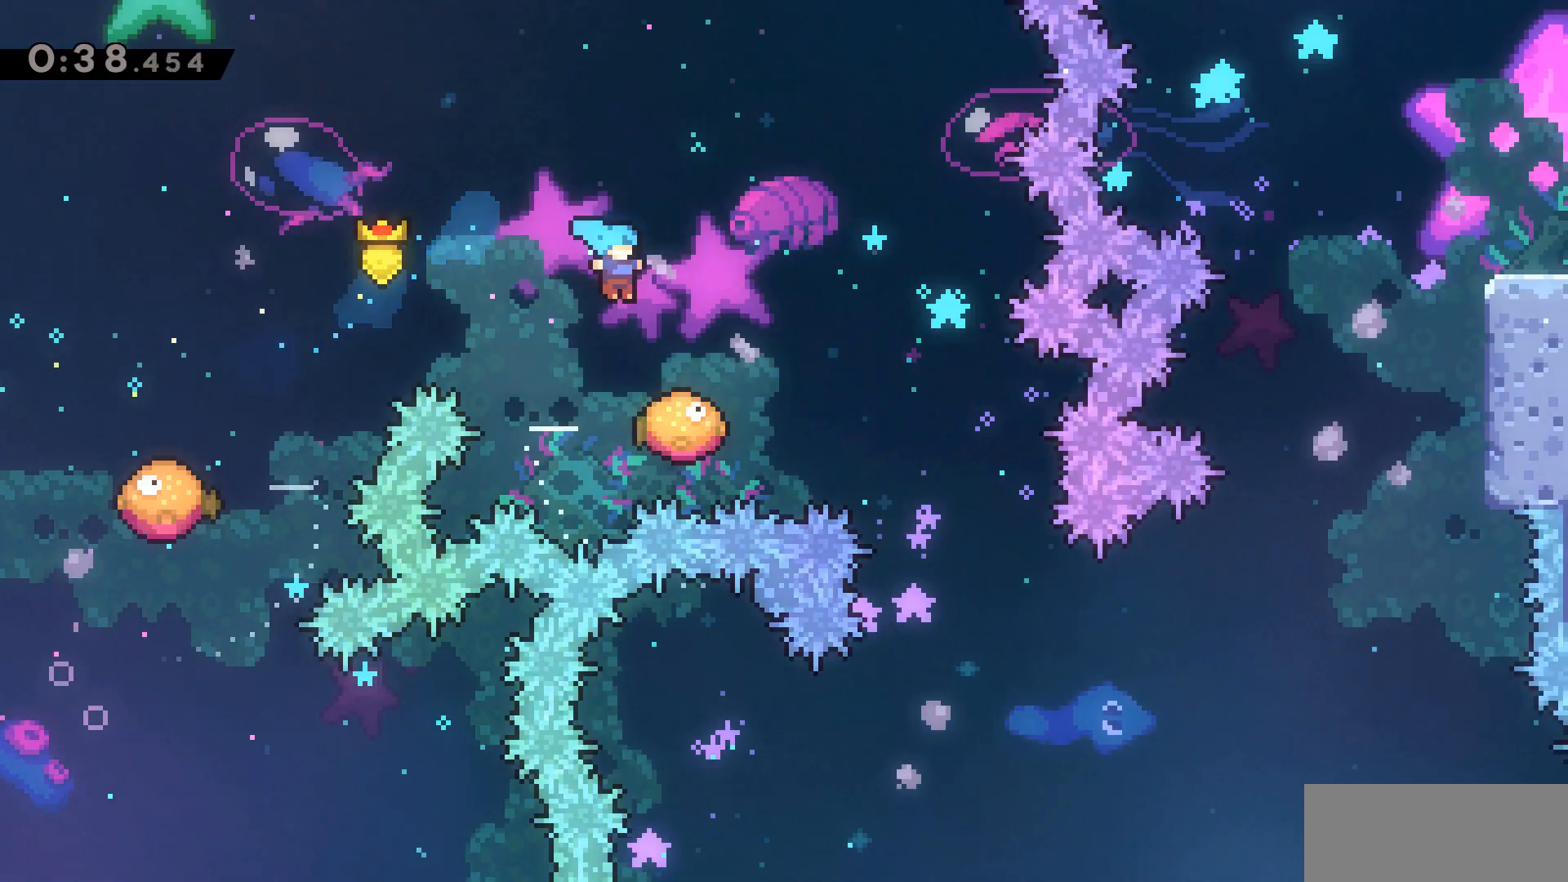
{"keys": ["d"], "events": [[117, "jump2", "down"], [250, "jump2", "up"]]}
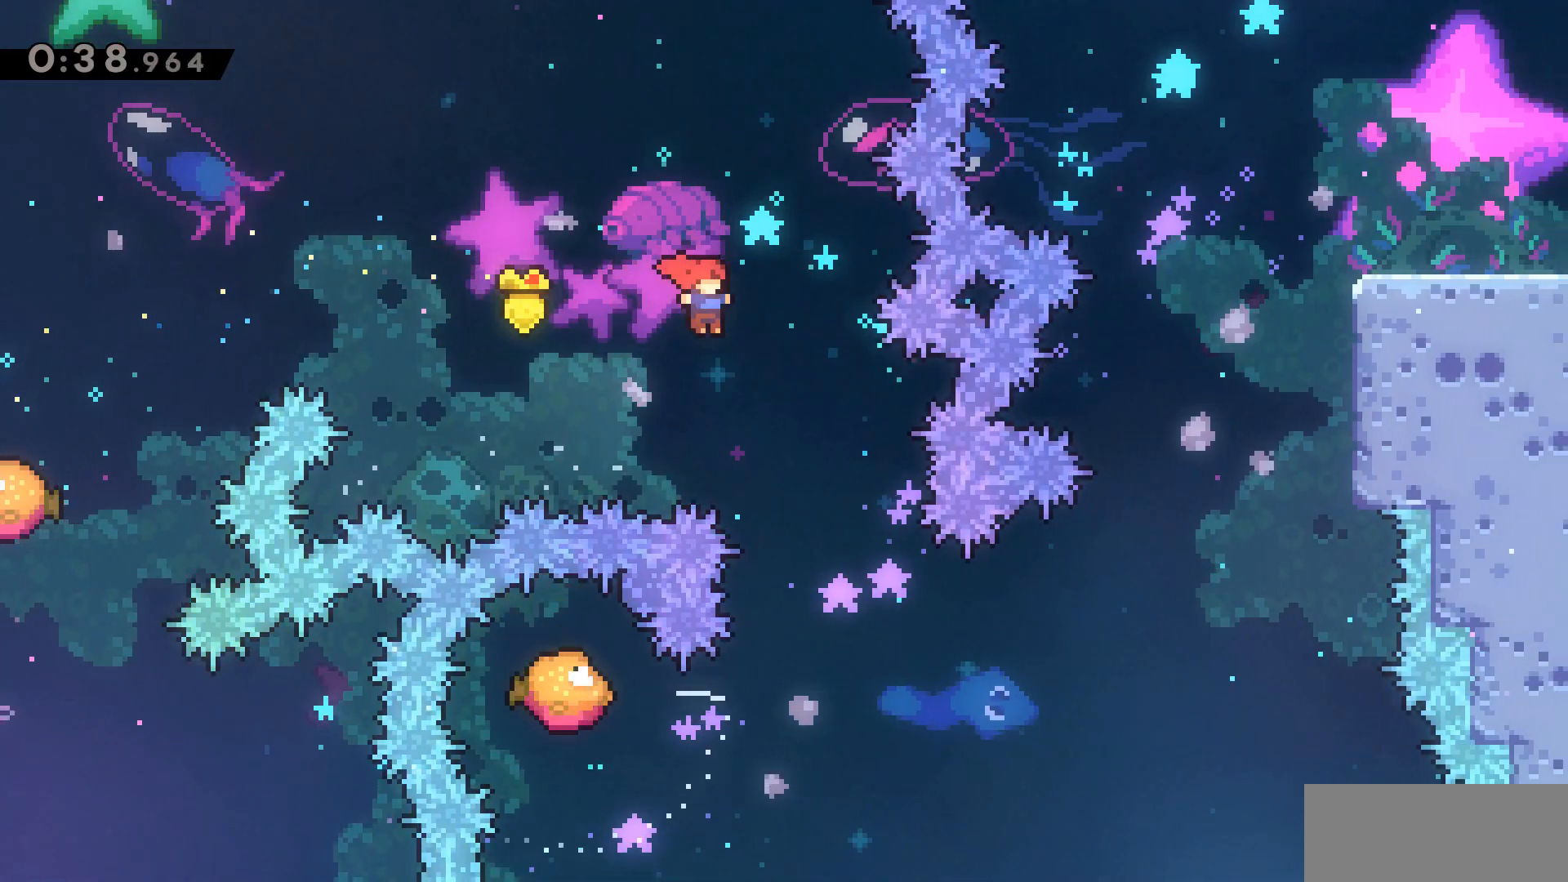
{"keys": ["a"], "events": [[167, "d", "up"], [350, "a", "down"]]}
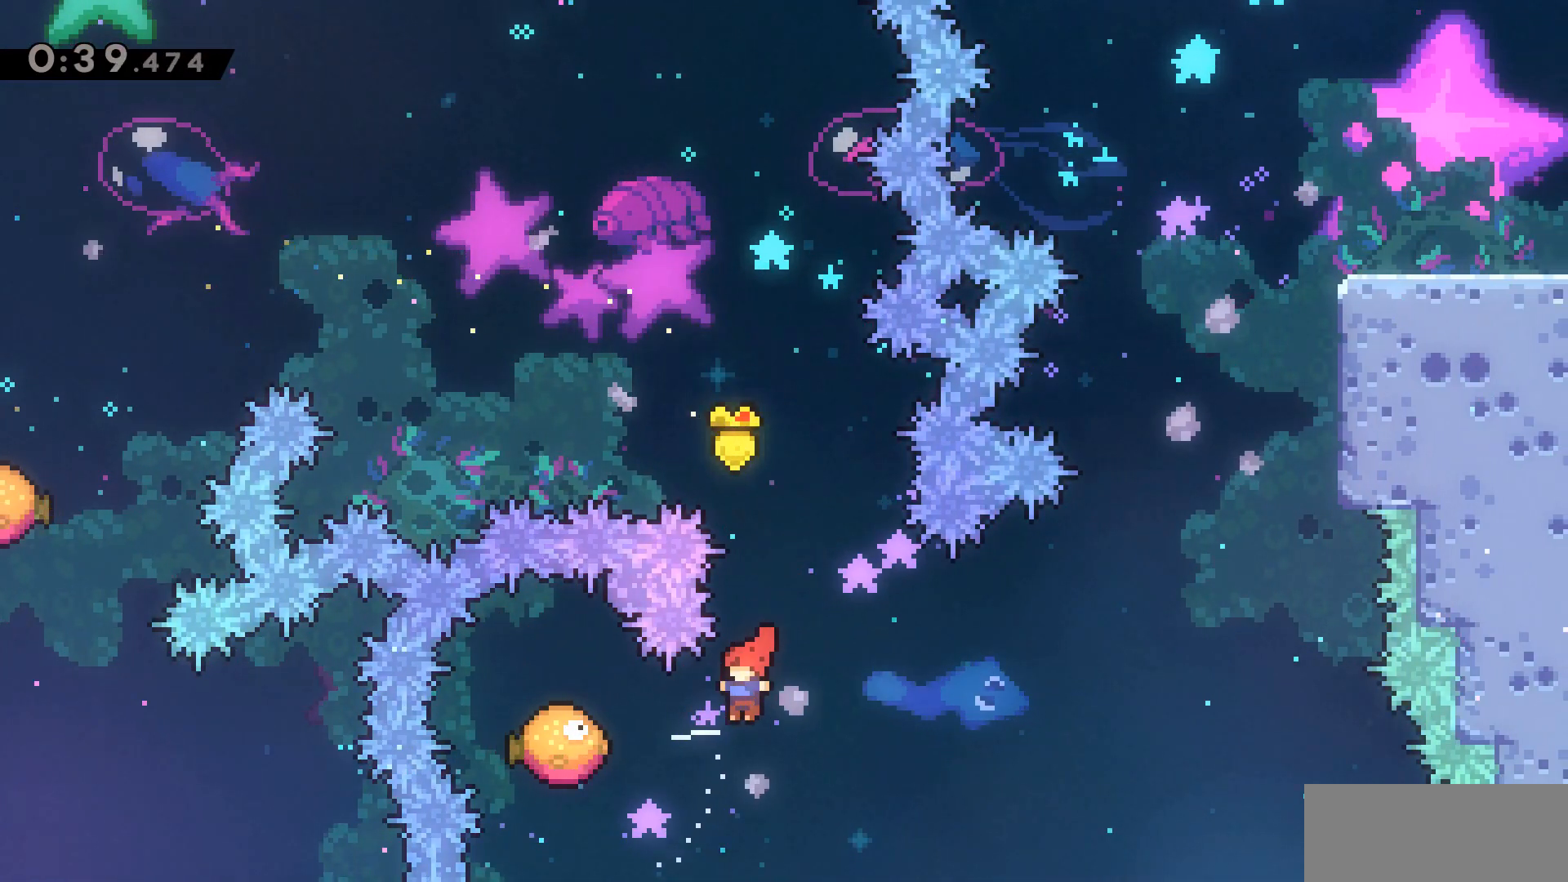
{"keys": ["d"], "events": [[100, "a", "up"], [233, "d", "down"]]}
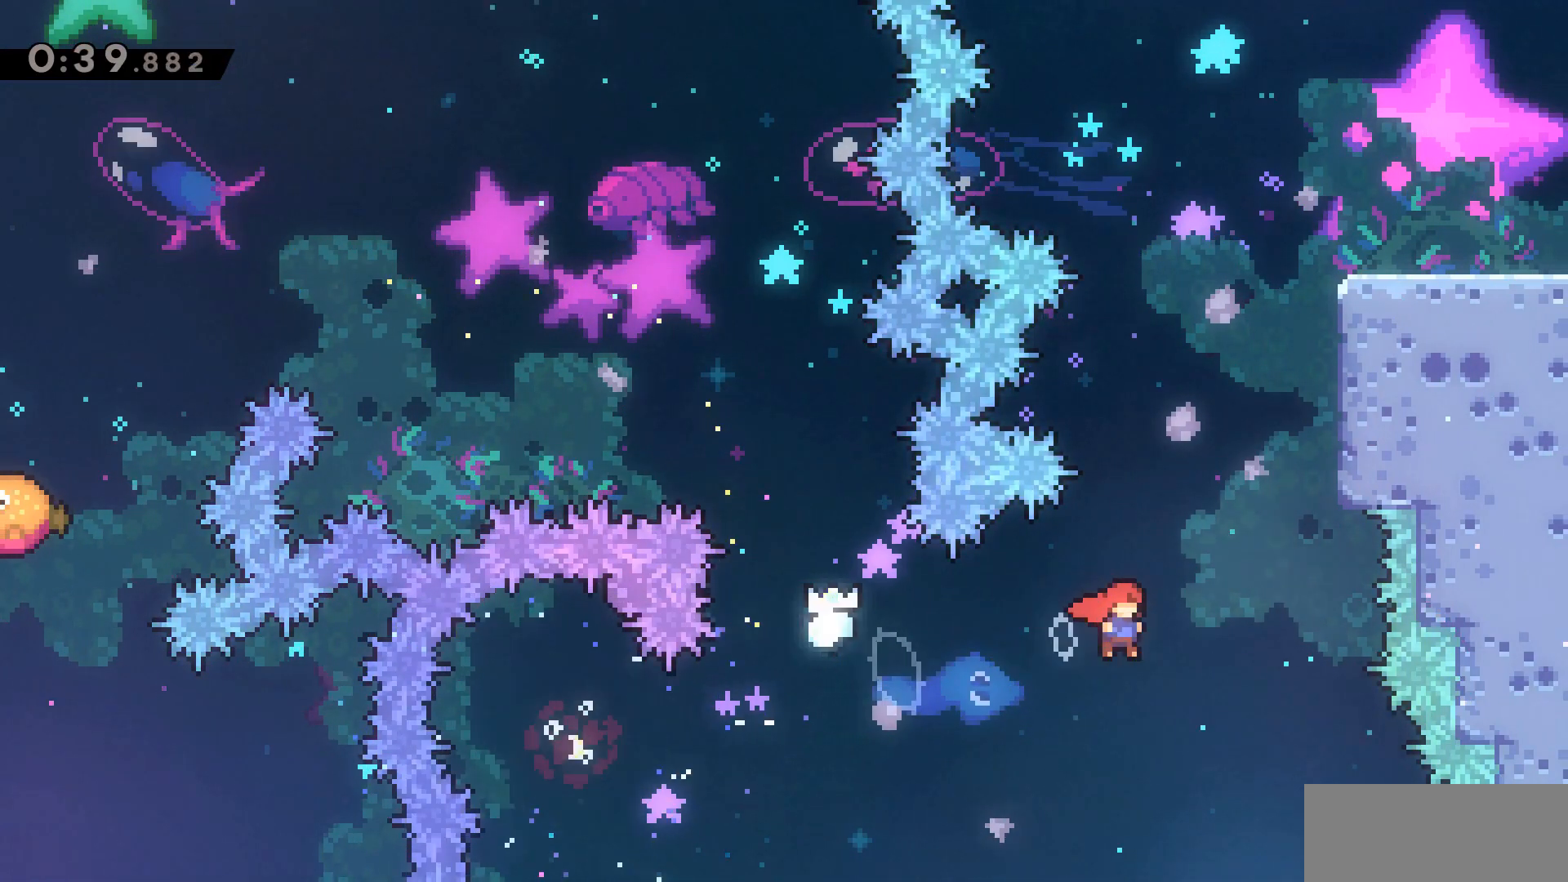
{"keys": ["d", "grab", "w"], "events": [[100, "d", "up"], [100, "w", "down"], [217, "dash", "down"], [417, "d", "down"], [417, "grab", "down"], [467, "dash", "up"]]}
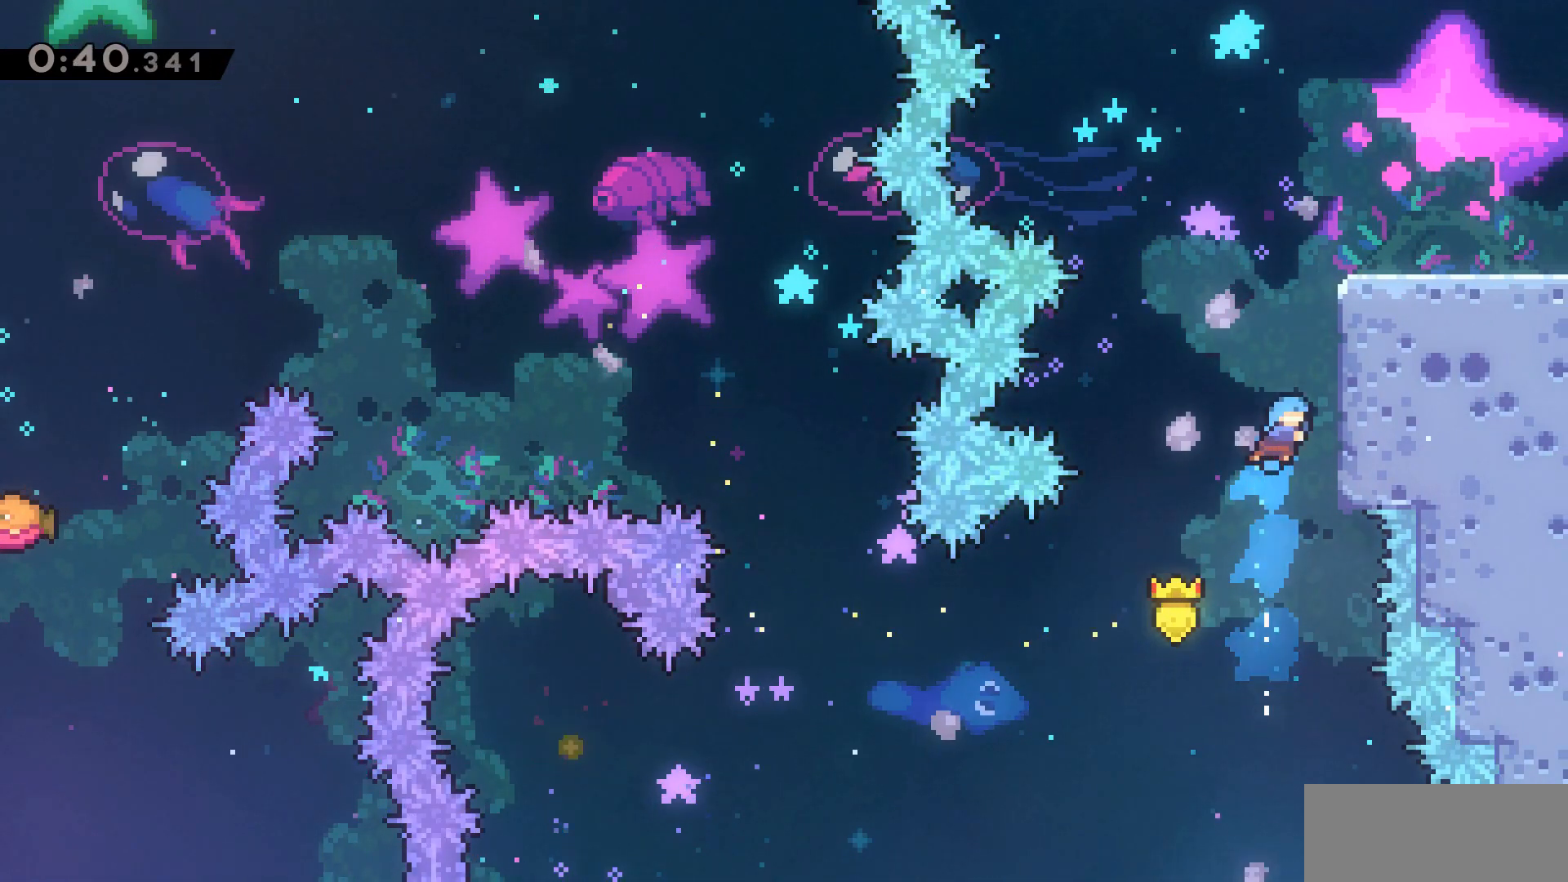
{"keys": ["d", "grab", "w"], "events": [[117, "jump2", "down"], [233, "jump2", "up"], [317, "jump2", "down"], [467, "jump2", "up"]]}
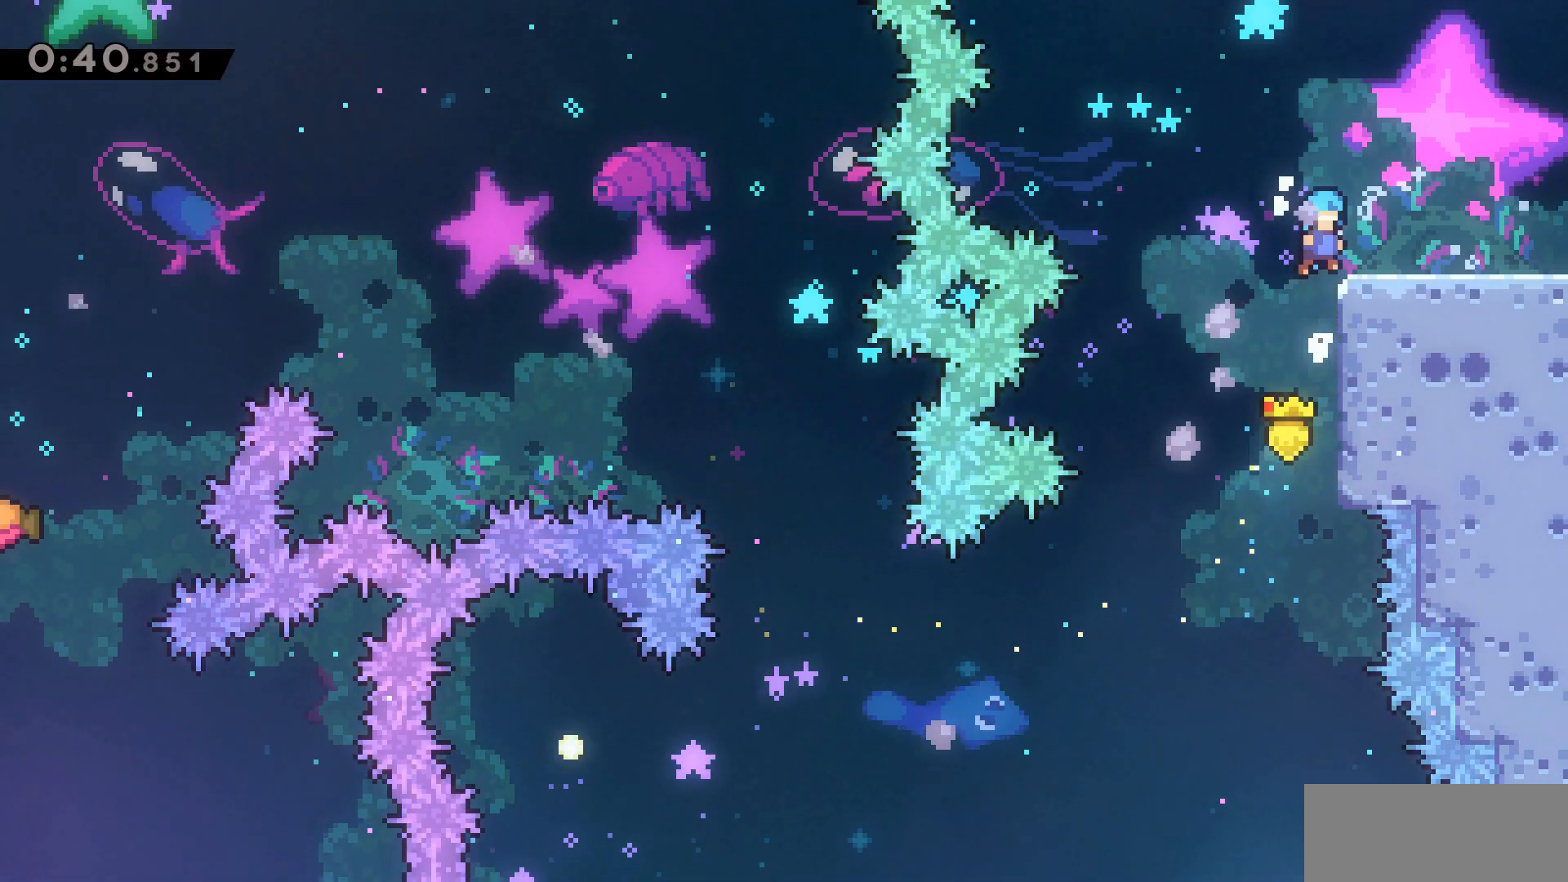
{"keys": ["d"], "events": [[50, "w", "up"], [150, "grab", "up"], [233, "dash", "down"], [333, "dash", "up"]]}
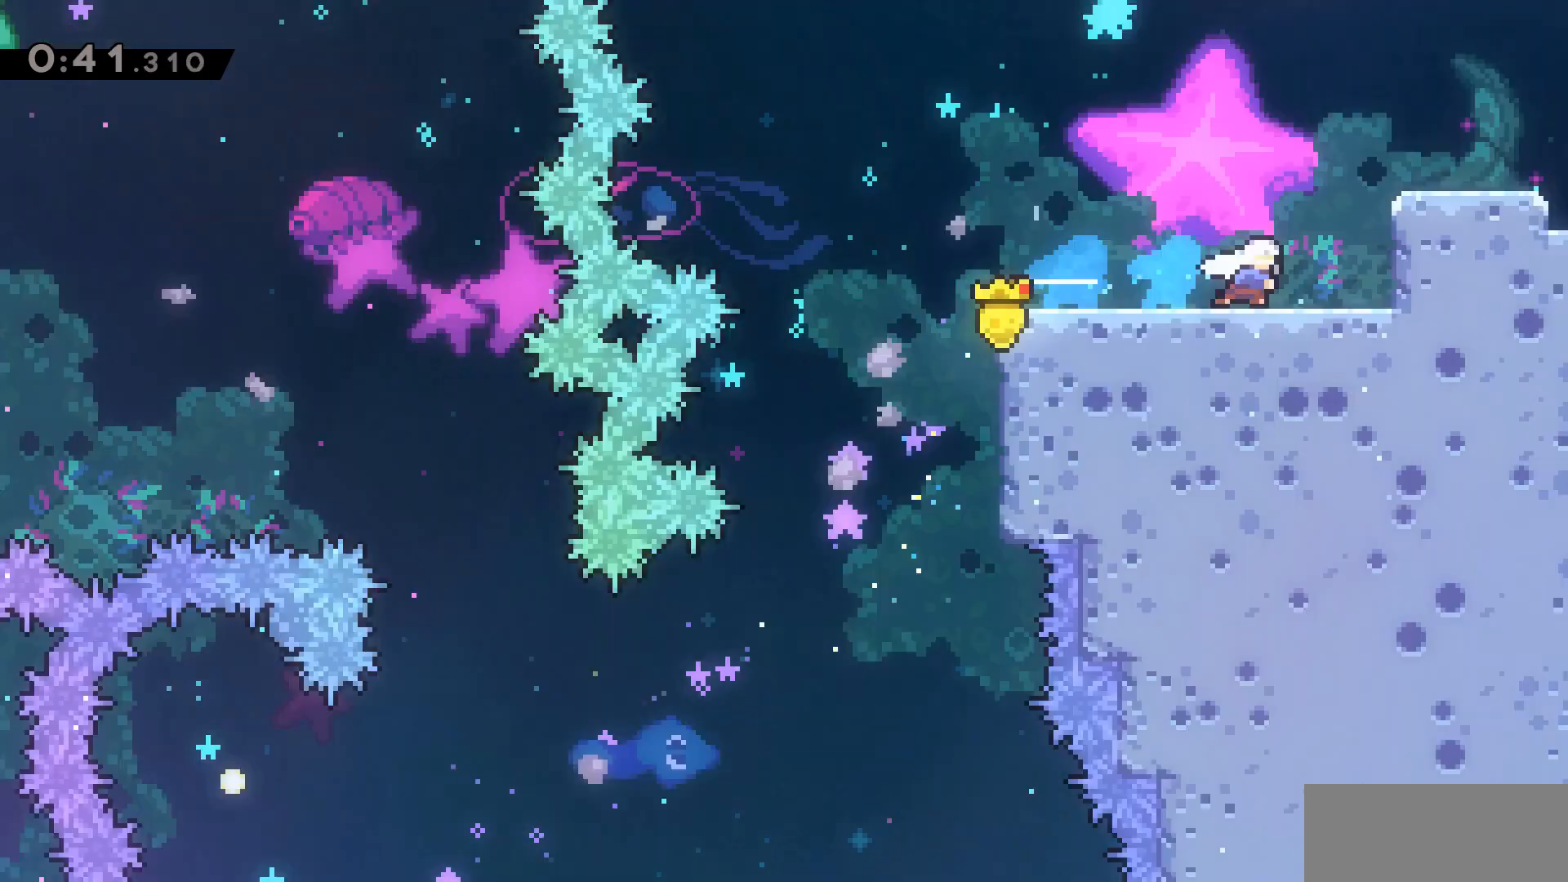
{"keys": ["d"], "events": []}
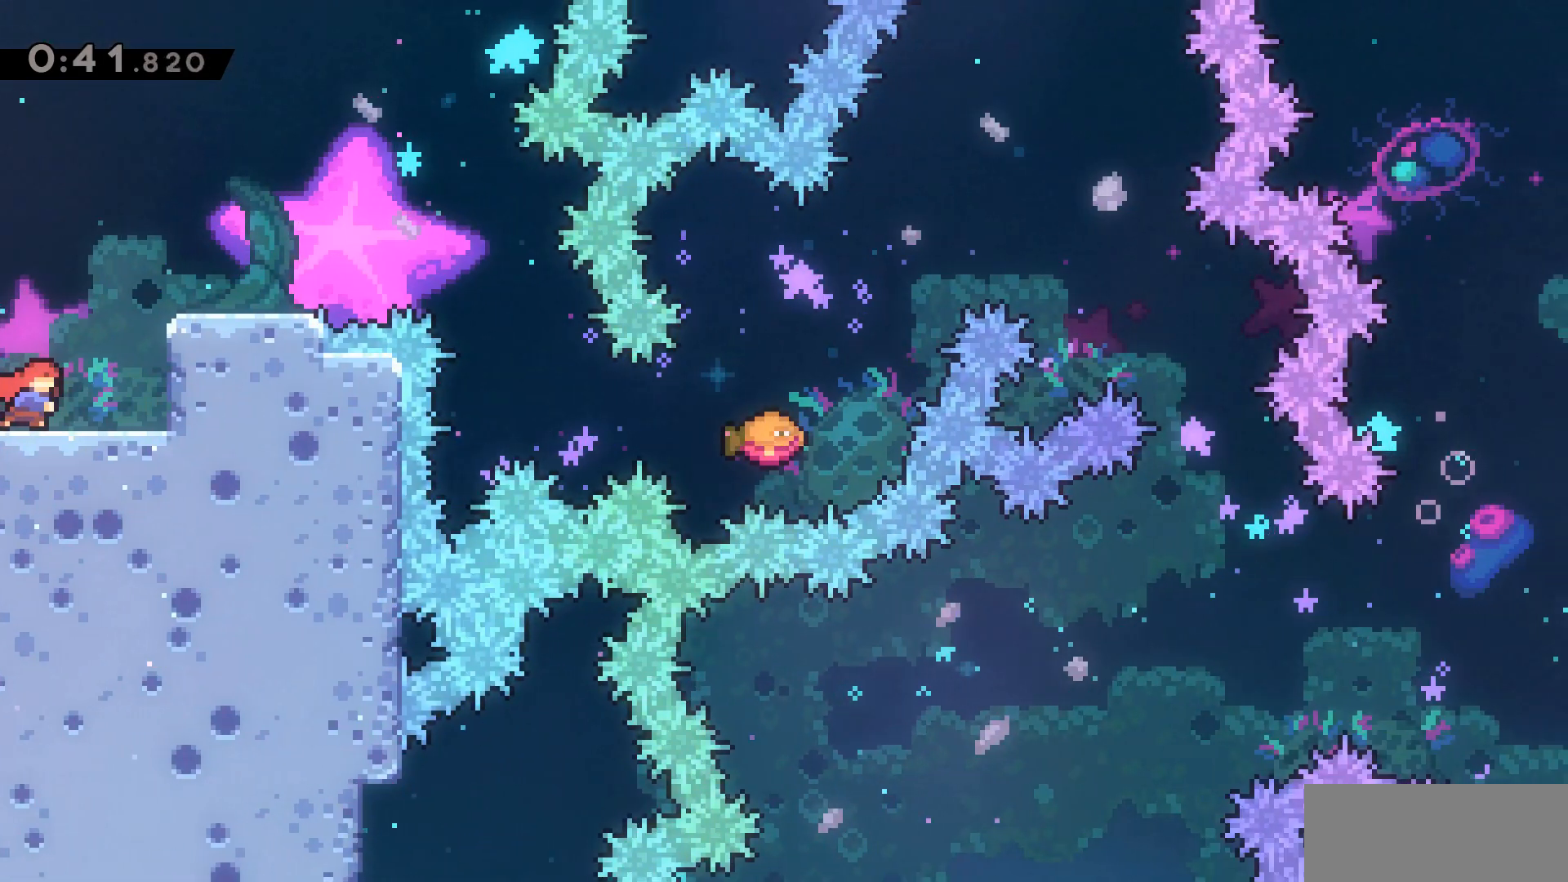
{"keys": ["d", "grab", "w"], "events": [[133, "grab", "down"], [183, "jump2", "down"], [183, "w", "down"], [317, "jump2", "up"]]}